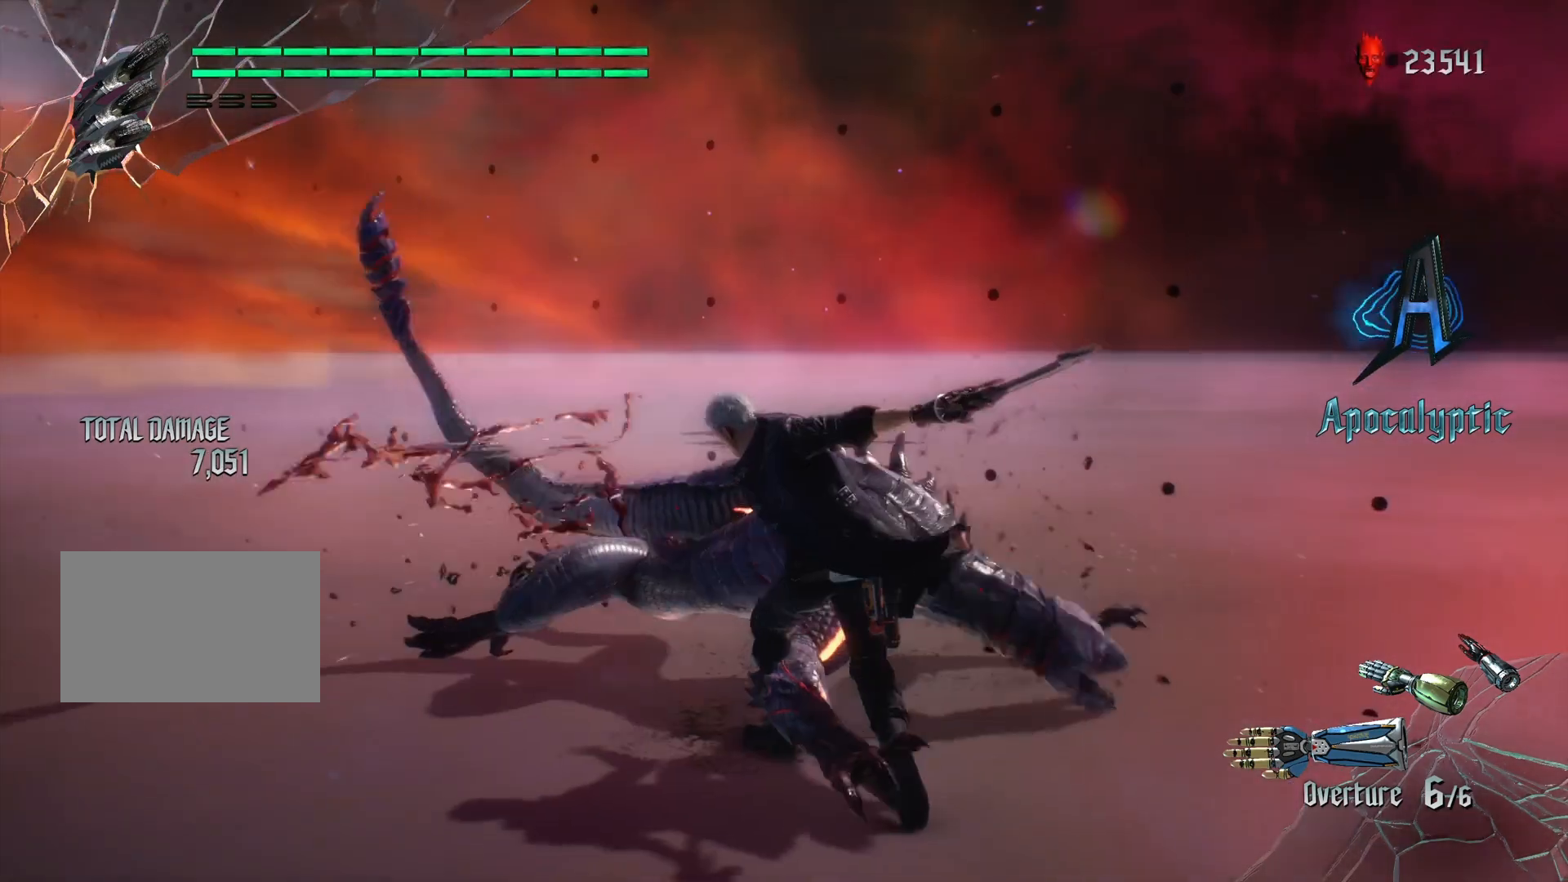
Gameplay with a controller (PlayStation layout); each line is a JSON object with the inputs held at the frame after it. "events" lists button and stick changes between this image and that frame as [ms after this image, input, new state], when the widget could be followed in between. Not read: L3 R1 R2 R3.
{"buttons": ["CIRCLE"], "left_stick": "up", "right_stick": "center", "events": [[33, "CIRCLE", "up"], [67, "left_stick", "up"], [100, "CIRCLE", "down"], [167, "CIRCLE", "up"], [233, "CIRCLE", "down"], [300, "CIRCLE", "up"], [367, "CIRCLE", "down"], [433, "CIRCLE", "up"], [467, "CIRCLE", "down"]]}
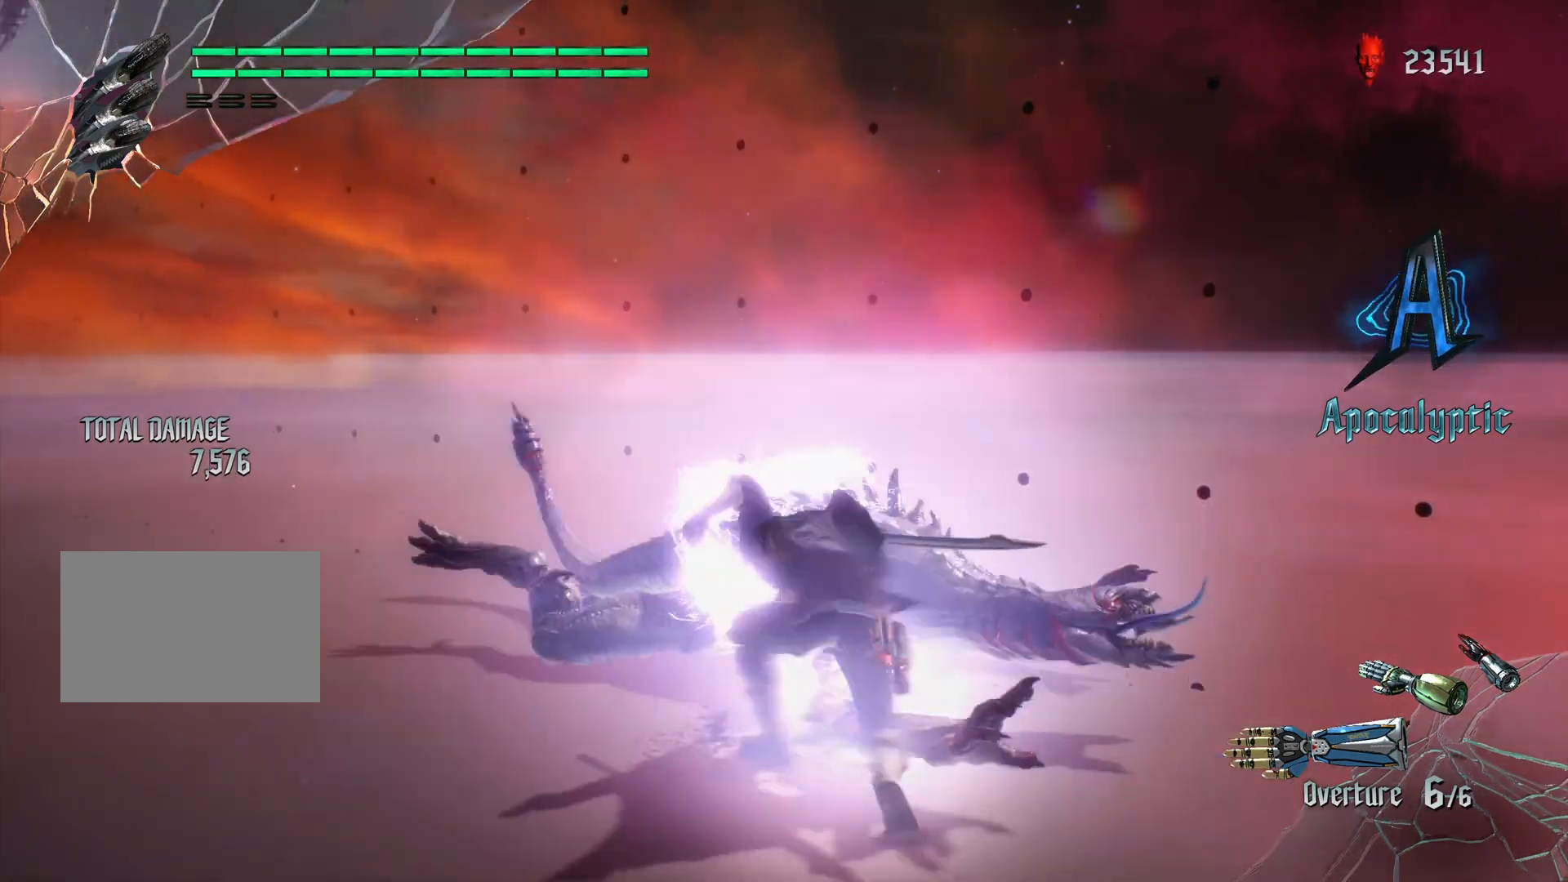
{"buttons": ["L1", "L2"], "left_stick": "up", "right_stick": "center", "events": [[67, "CIRCLE", "up"], [167, "left_stick", "center"], [433, "L1", "down"], [433, "L2", "down"], [467, "left_stick", "up"]]}
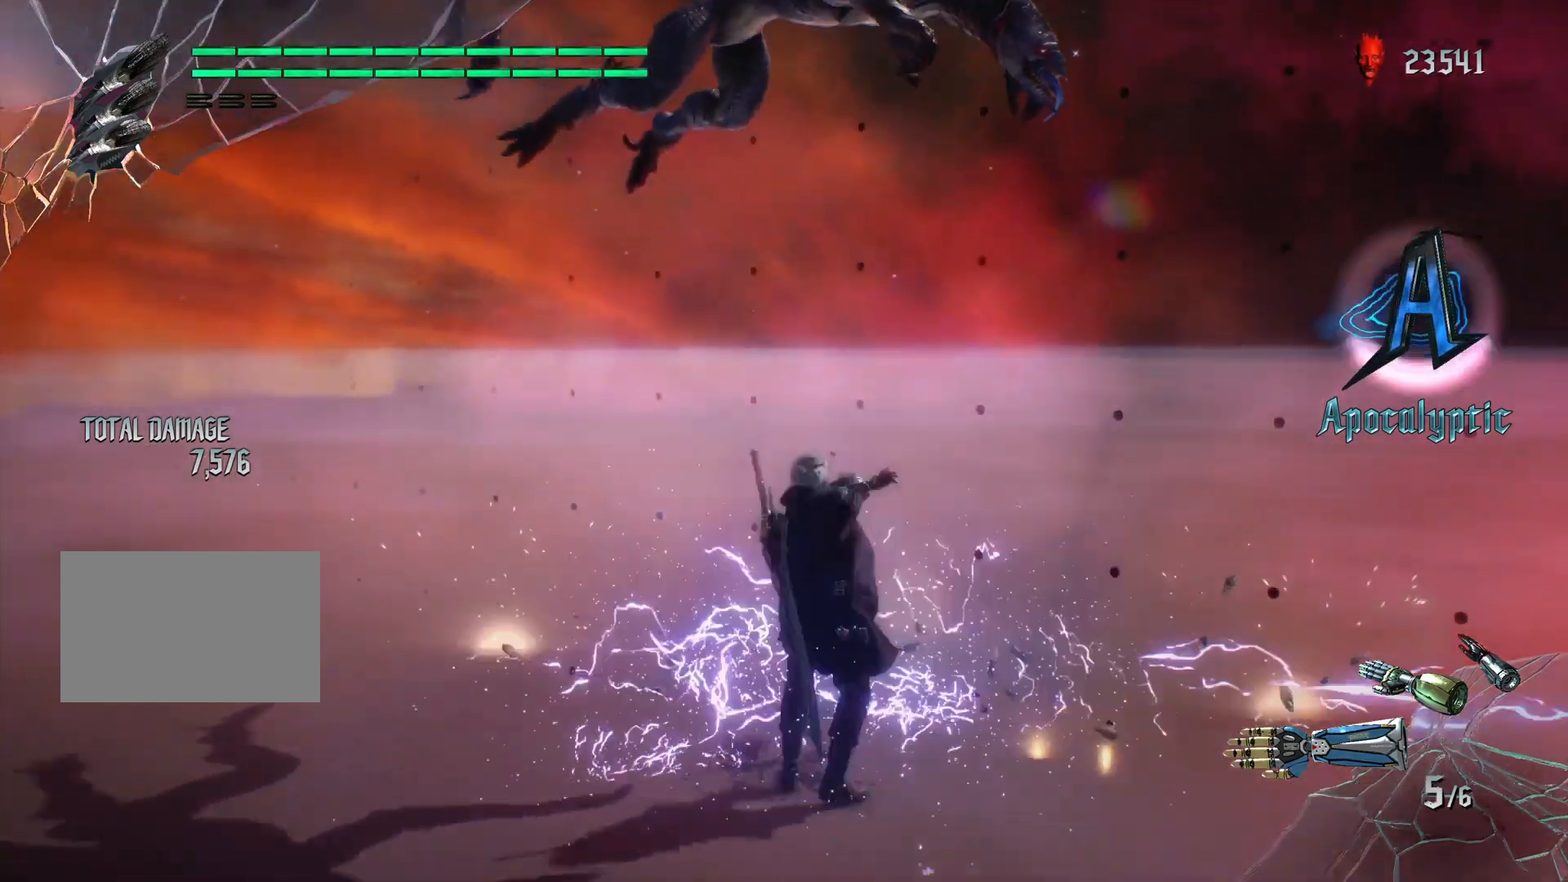
{"buttons": [], "left_stick": "up", "right_stick": "center", "events": [[33, "L1", "up"], [33, "L2", "up"]]}
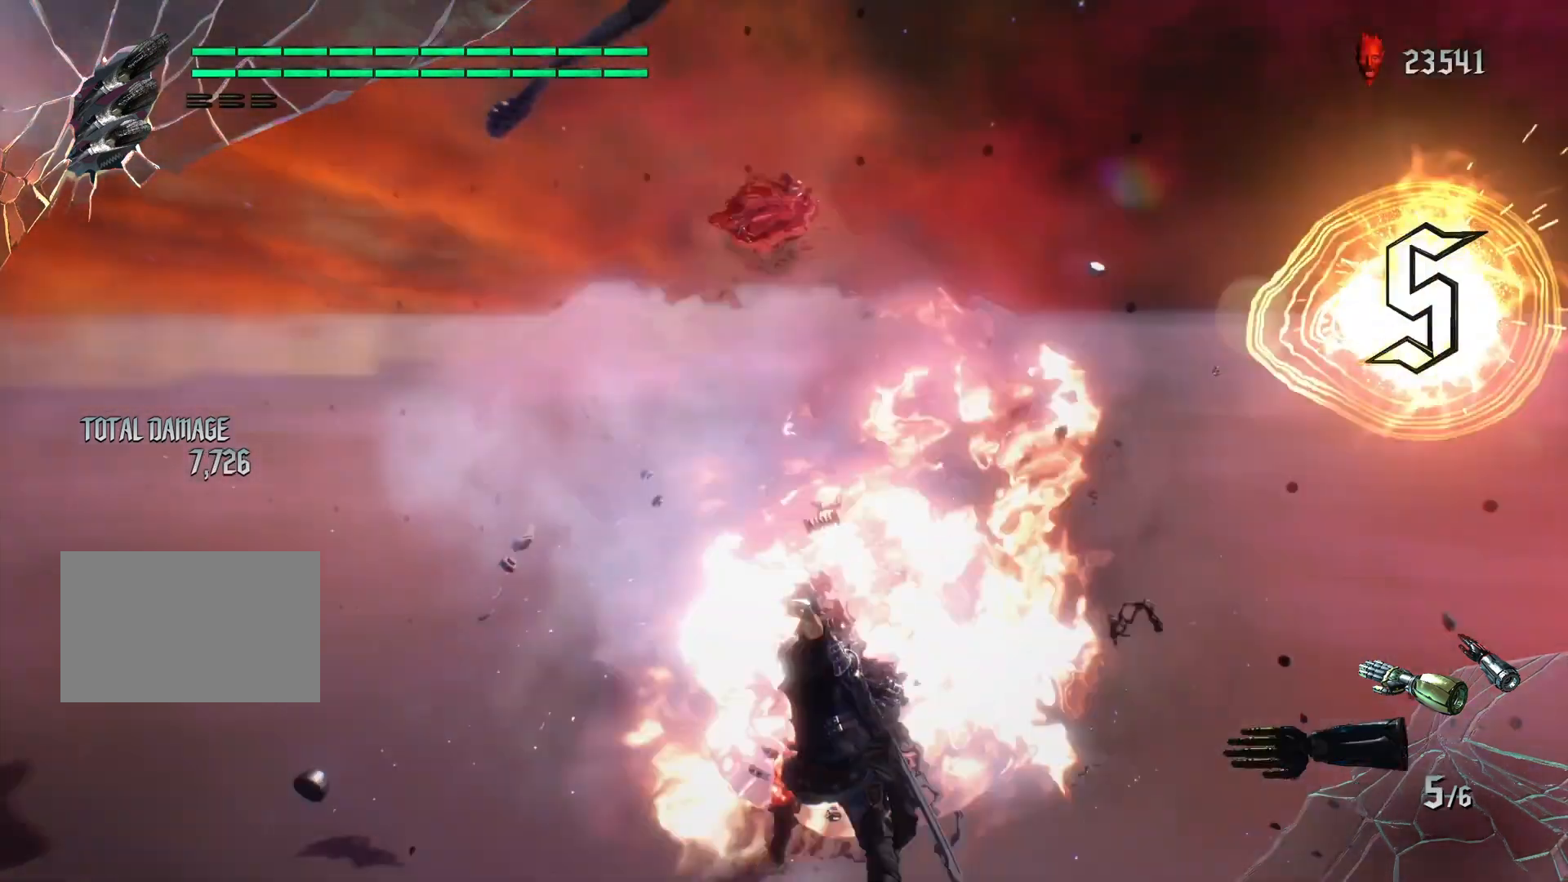
{"buttons": ["CROSS"], "left_stick": "up", "right_stick": "center", "events": [[467, "CROSS", "down"]]}
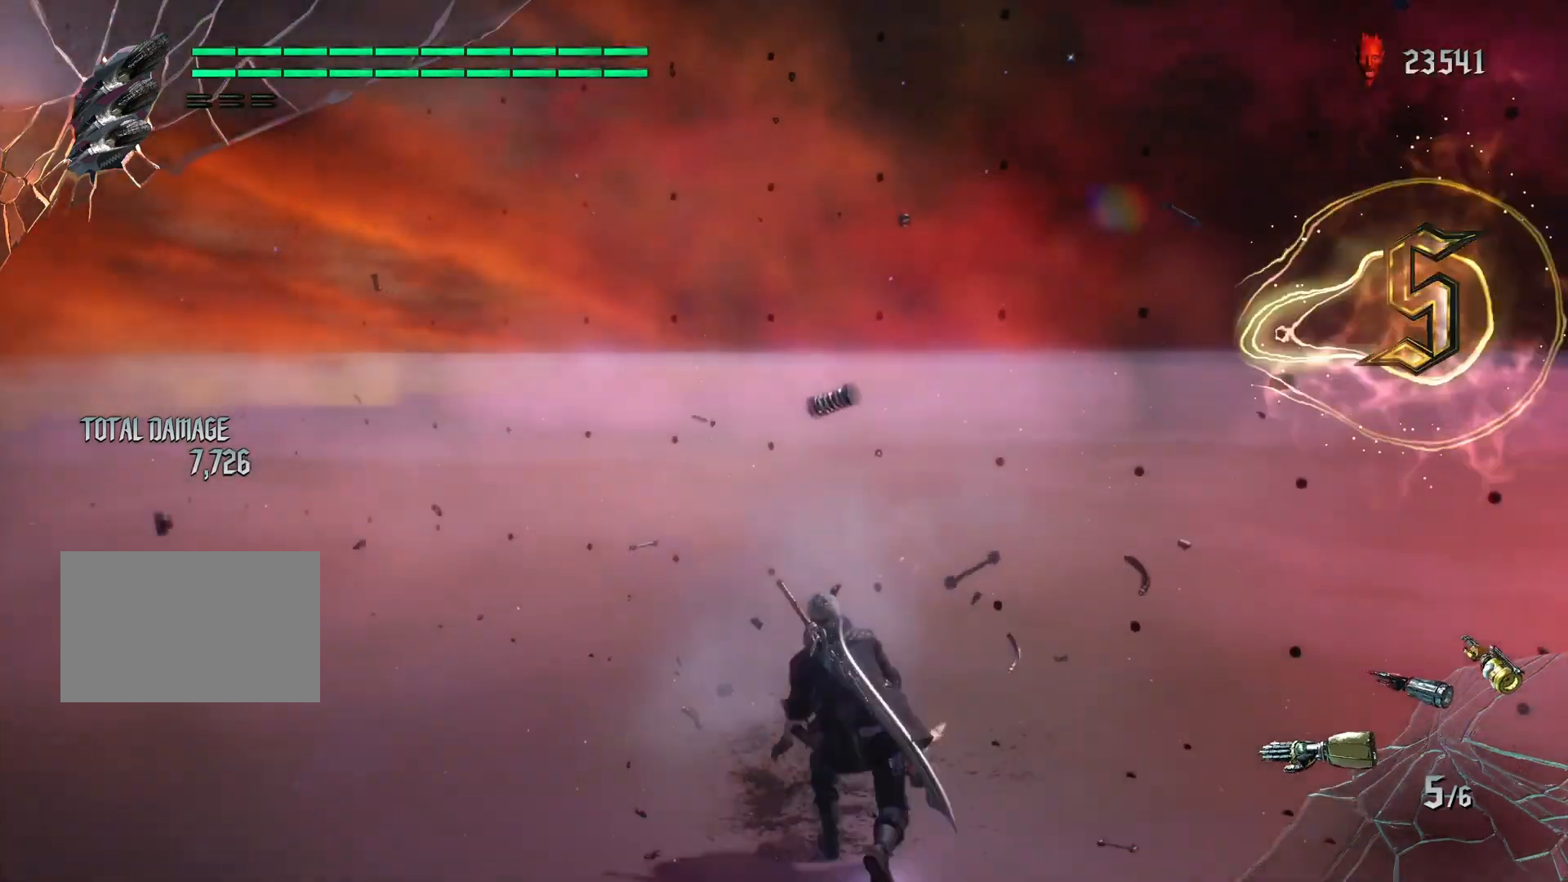
{"buttons": [], "left_stick": "left", "right_stick": "center", "events": [[133, "CROSS", "up"], [267, "CROSS", "down"], [333, "CROSS", "up"], [433, "left_stick", "left"]]}
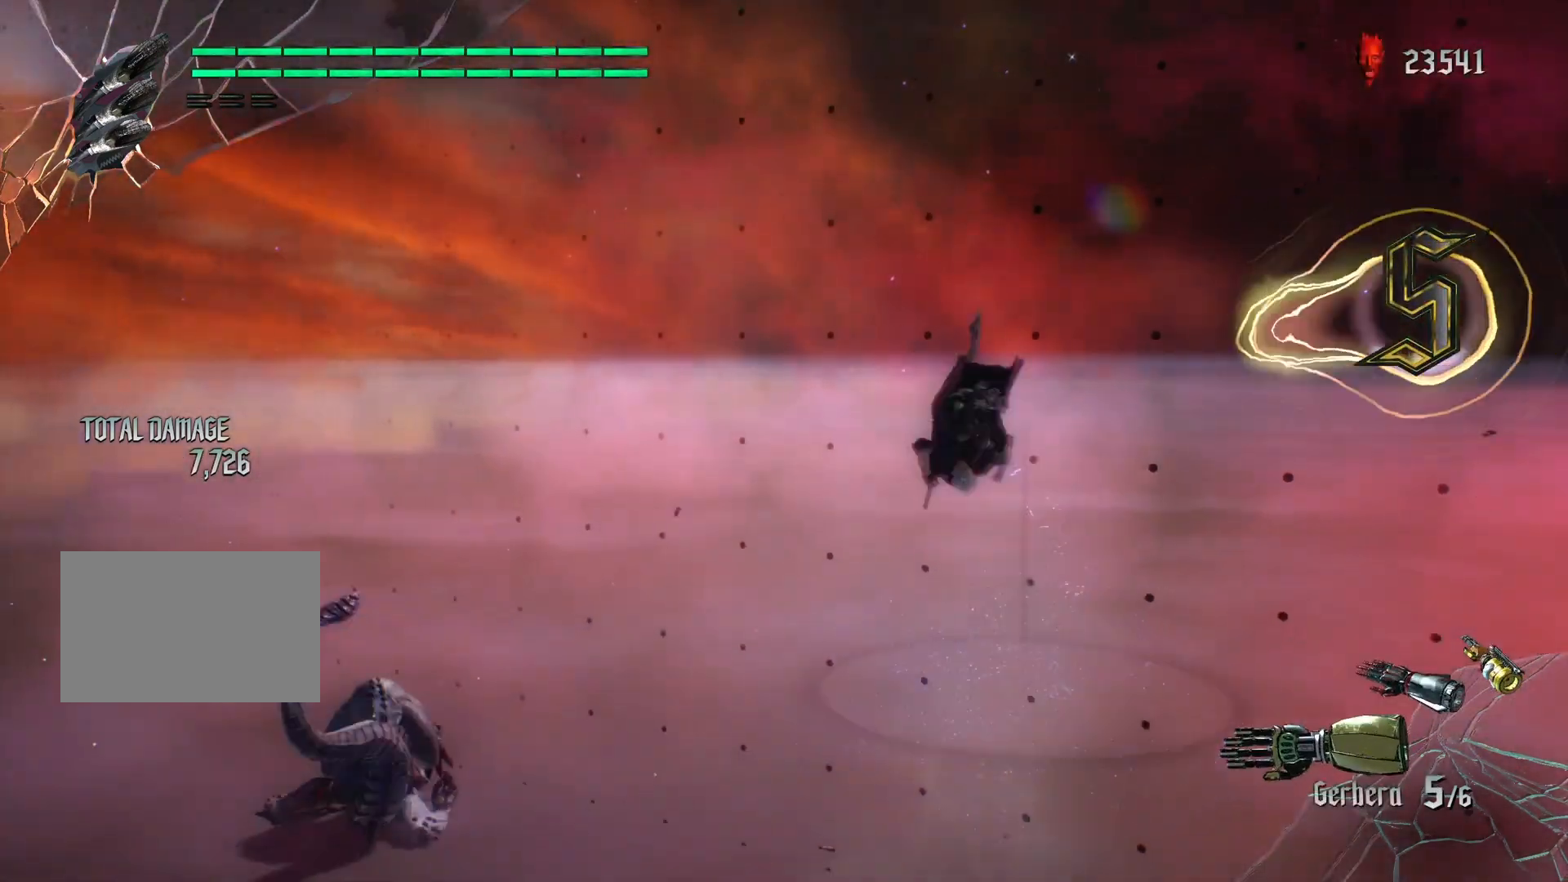
{"buttons": [], "left_stick": "left", "right_stick": "center", "events": []}
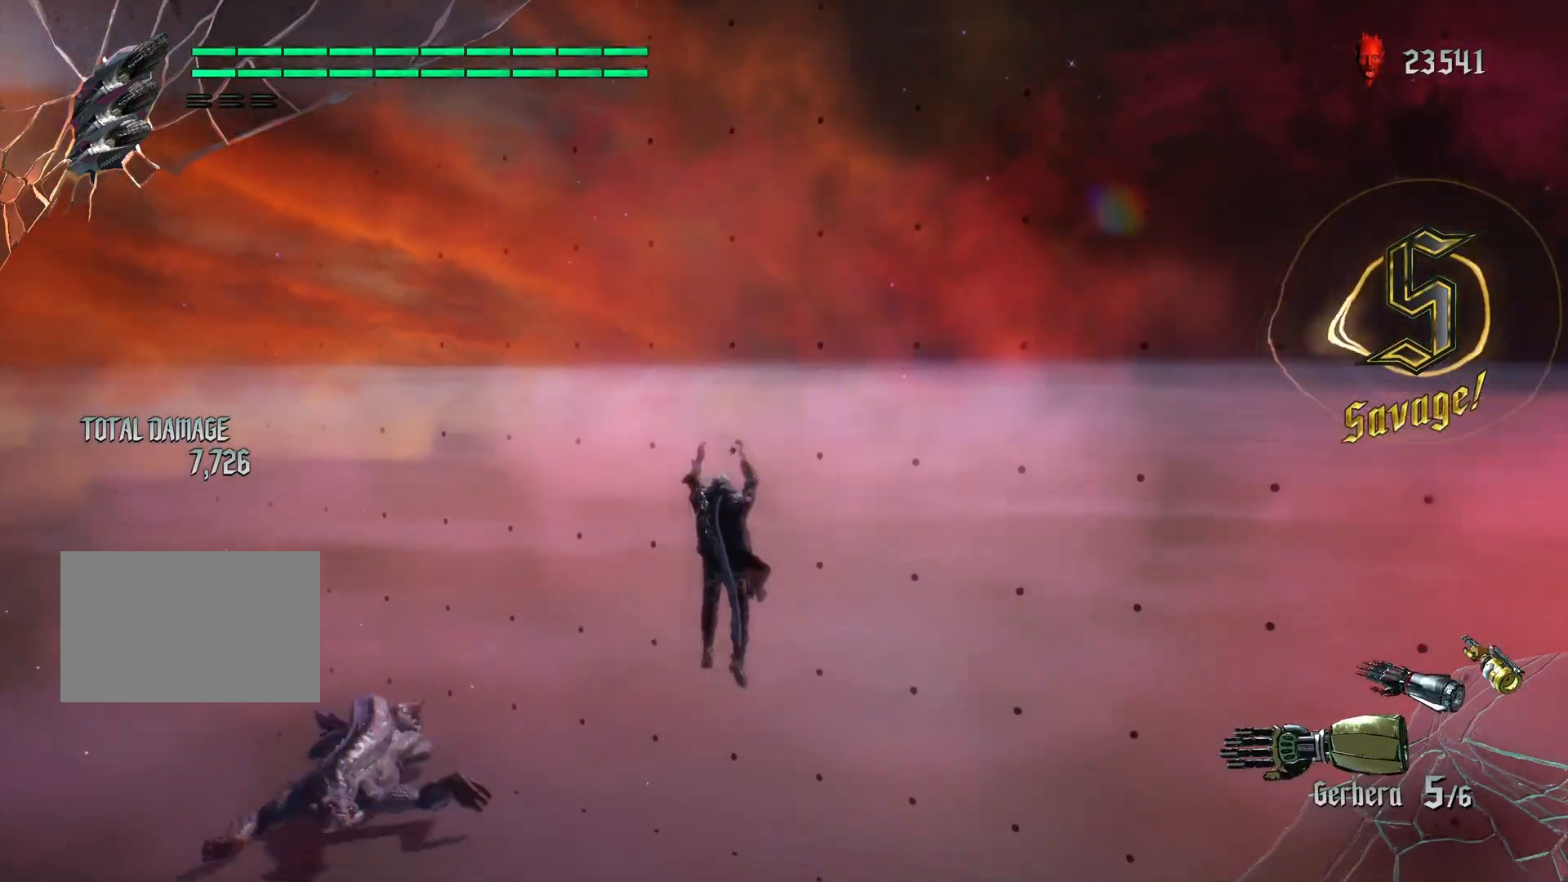
{"buttons": [], "left_stick": "left", "right_stick": "center", "events": [[367, "TRIANGLE", "down"], [433, "TRIANGLE", "up"]]}
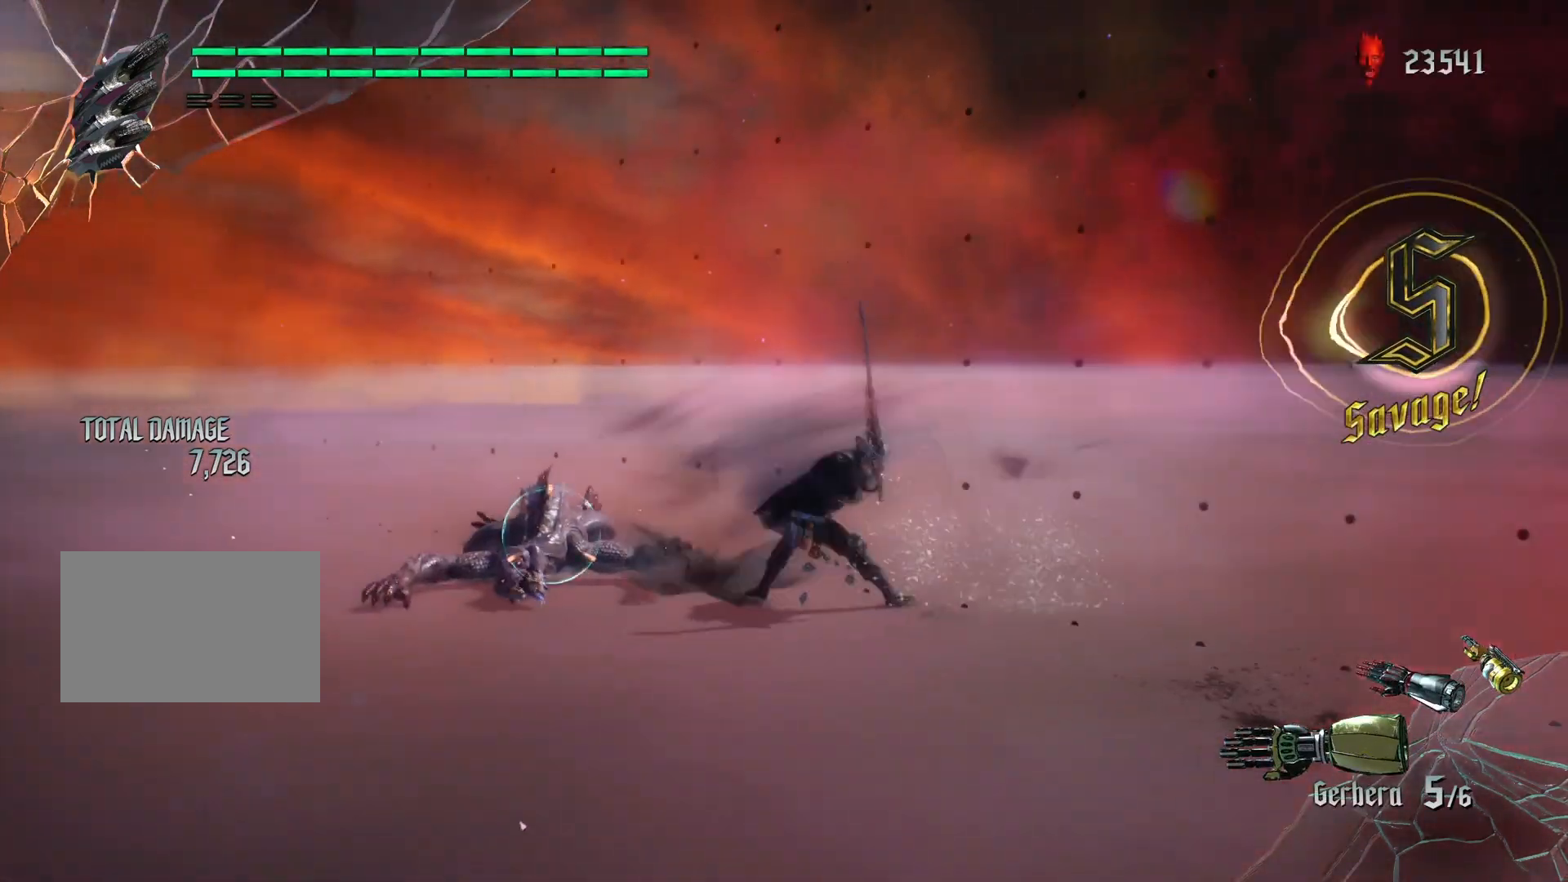
{"buttons": ["TRIANGLE"], "left_stick": "center", "right_stick": "center", "events": [[33, "TRIANGLE", "down"], [100, "TRIANGLE", "up"], [233, "left_stick", "center"], [500, "TRIANGLE", "down"]]}
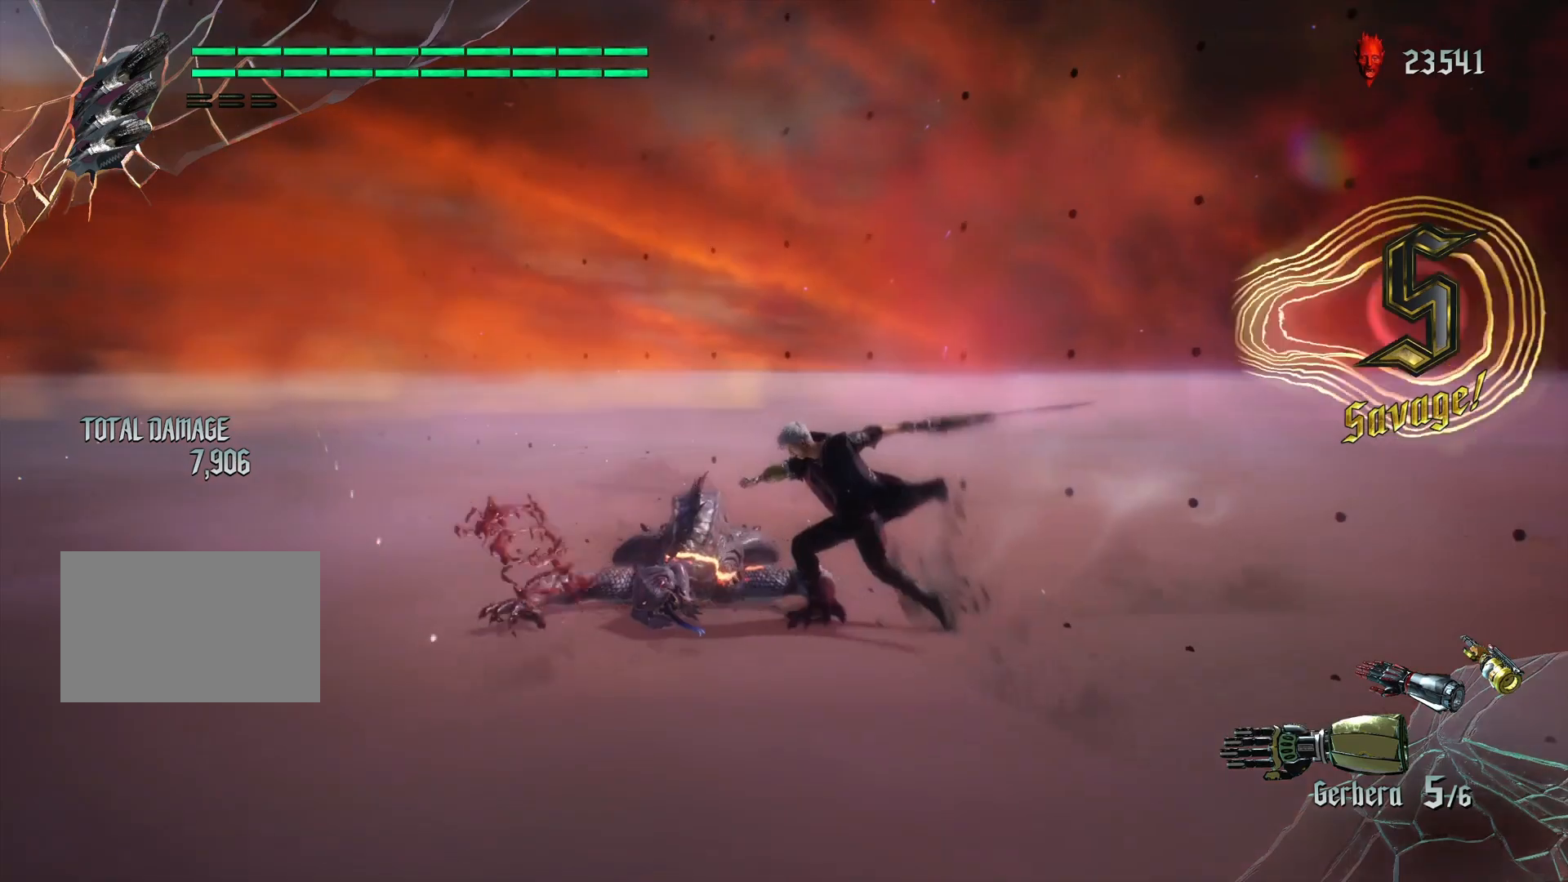
{"buttons": [], "left_stick": "center", "right_stick": "center", "events": [[67, "TRIANGLE", "up"], [133, "TRIANGLE", "down"], [200, "TRIANGLE", "up"], [267, "TRIANGLE", "down"], [333, "TRIANGLE", "up"], [400, "TRIANGLE", "down"], [467, "TRIANGLE", "up"]]}
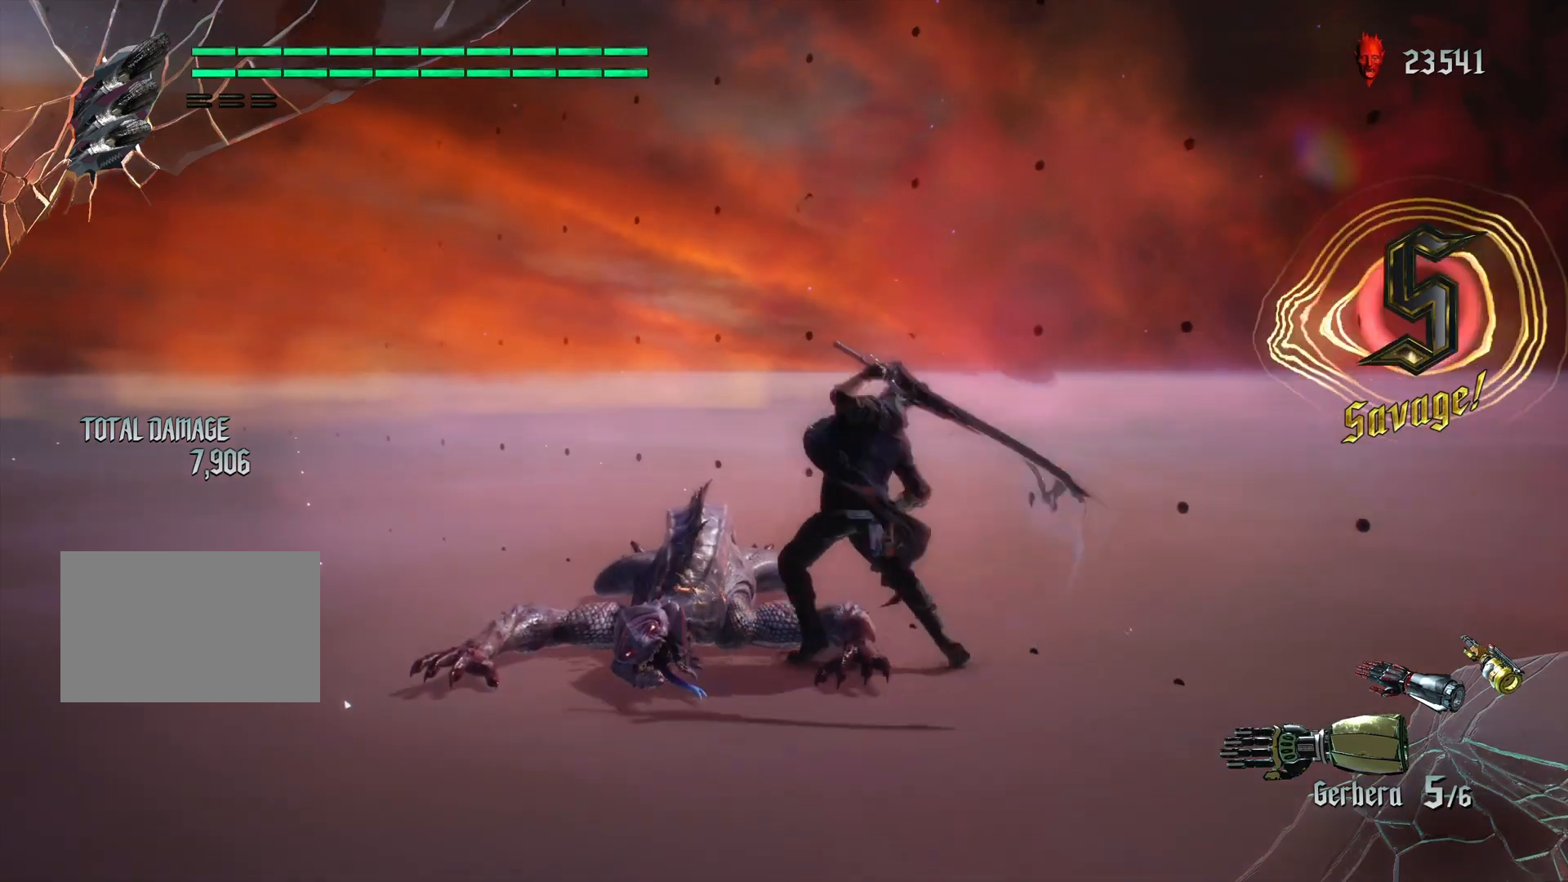
{"buttons": [], "left_stick": "center", "right_stick": "center", "events": [[33, "TRIANGLE", "down"], [100, "TRIANGLE", "up"], [133, "TRIANGLE", "down"], [200, "TRIANGLE", "up"], [267, "TRIANGLE", "down"], [333, "TRIANGLE", "up"]]}
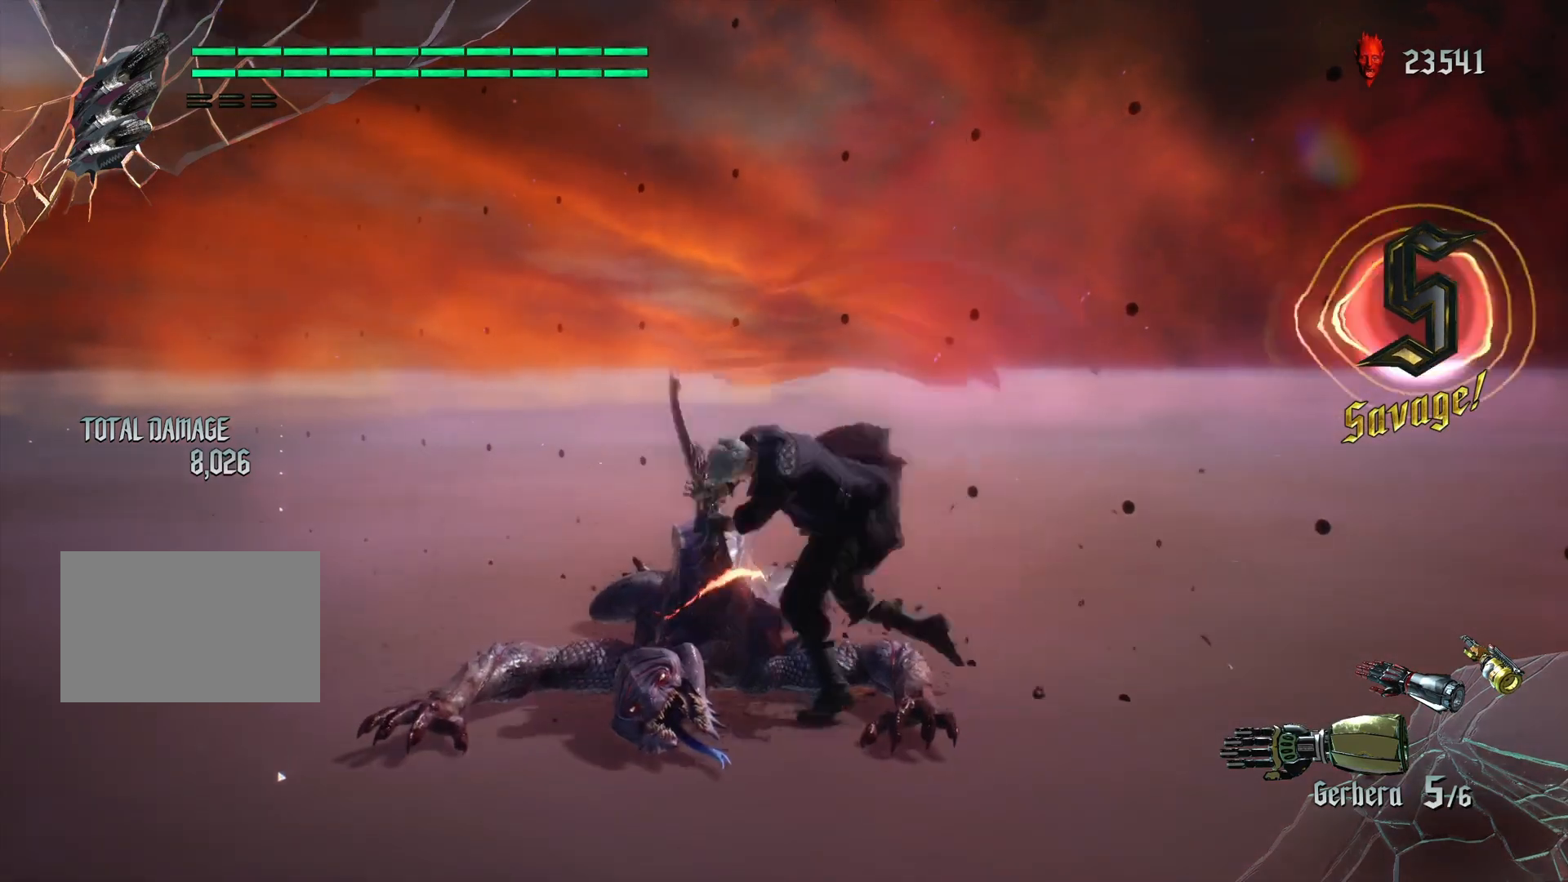
{"buttons": ["TRIANGLE"], "left_stick": "down", "right_stick": "center", "events": [[167, "left_stick", "down"], [267, "TRIANGLE", "down"], [333, "TRIANGLE", "up"], [400, "TRIANGLE", "down"], [467, "TRIANGLE", "up"], [500, "TRIANGLE", "down"]]}
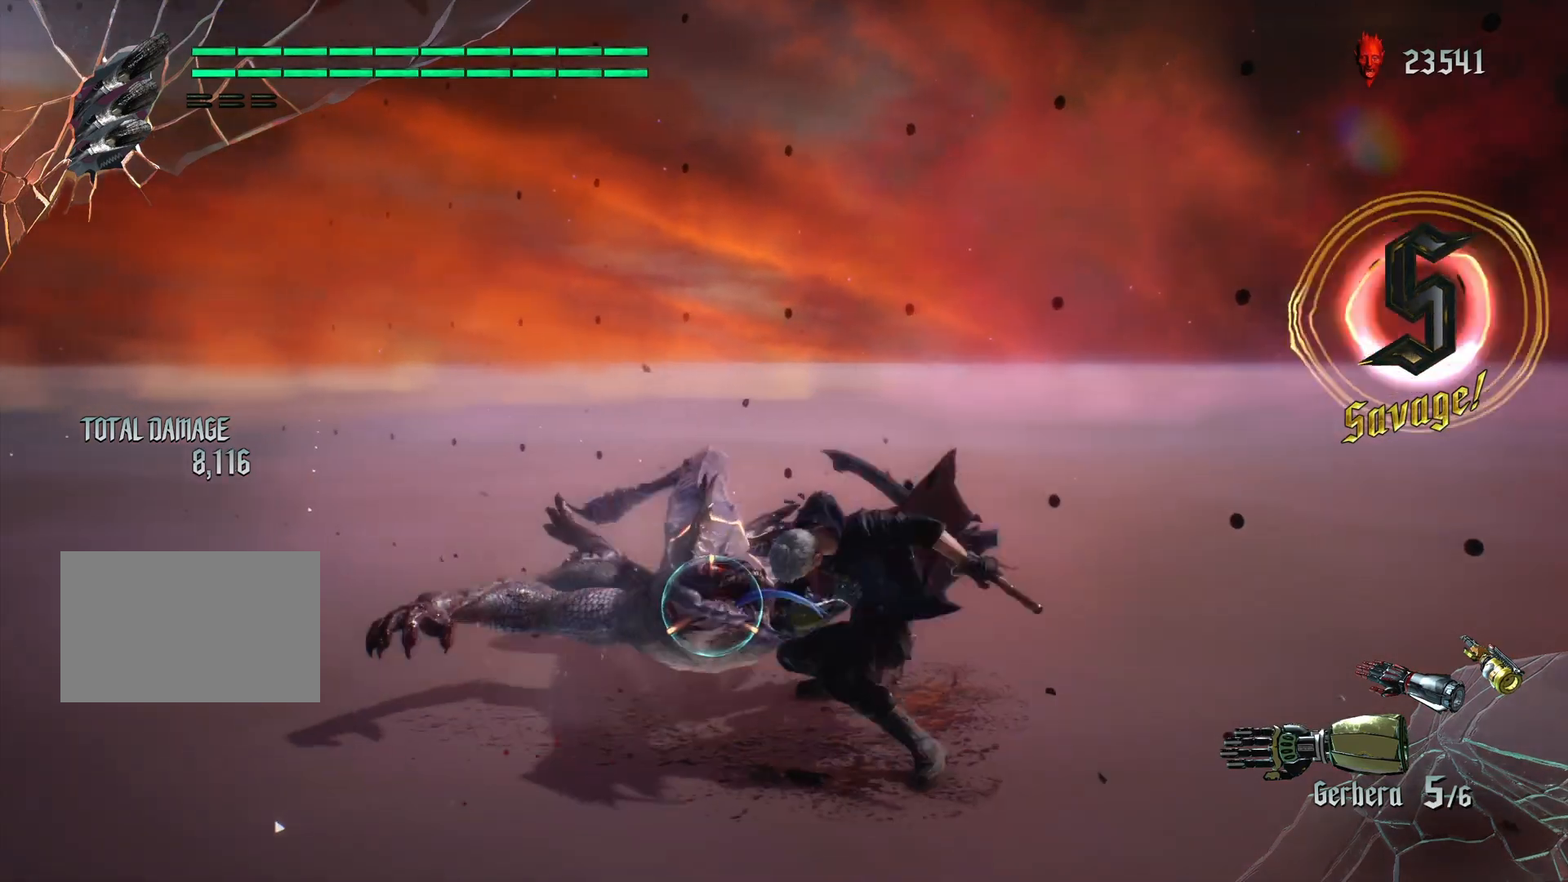
{"buttons": [], "left_stick": "center", "right_stick": "center", "events": [[100, "TRIANGLE", "up"], [233, "left_stick", "center"]]}
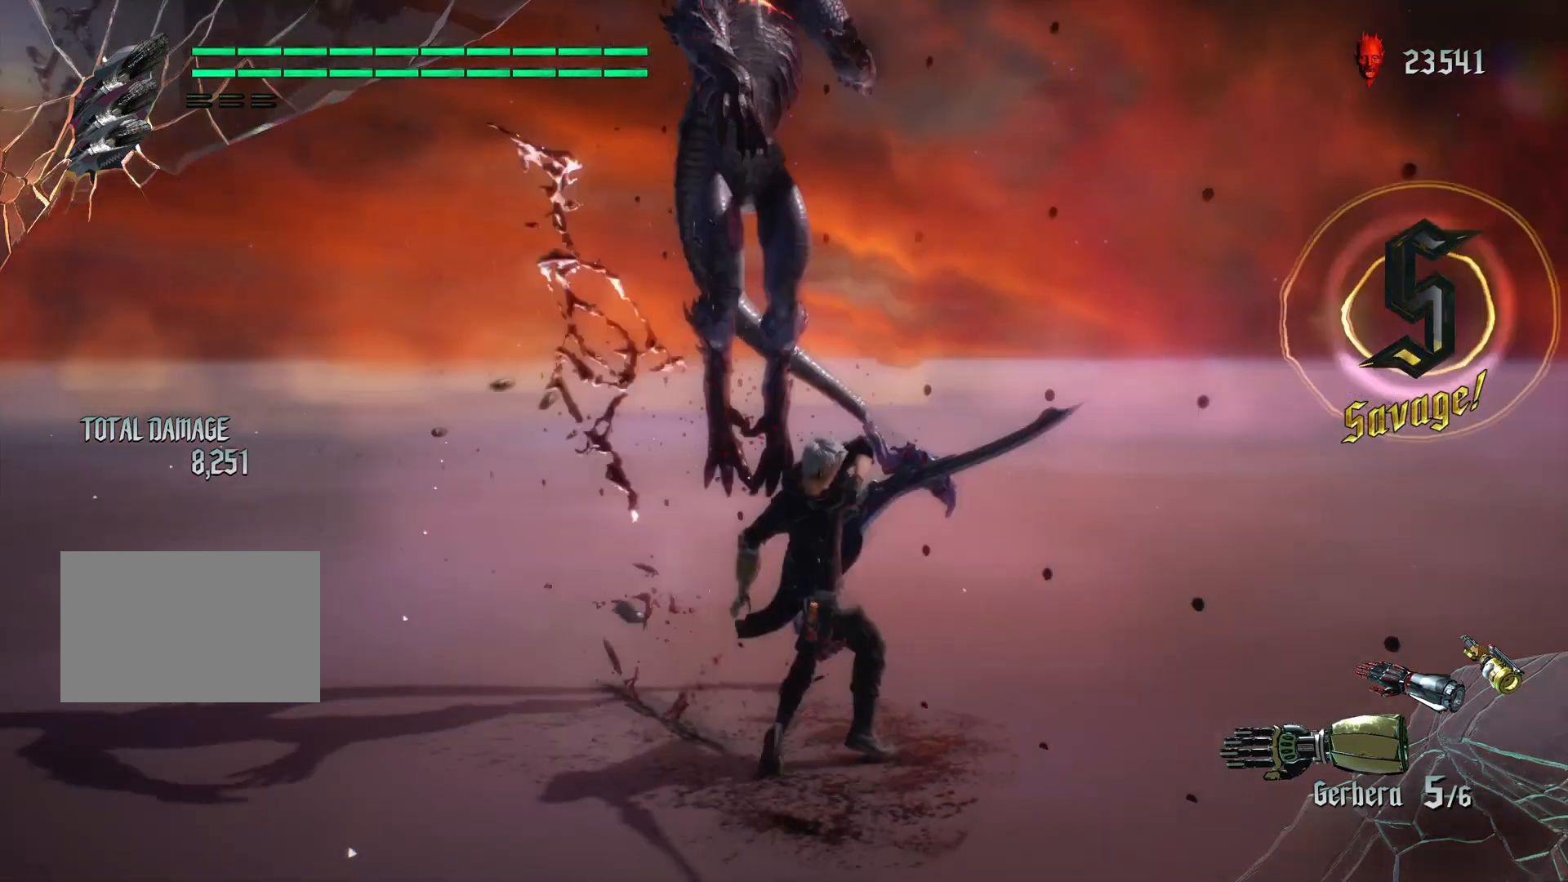
{"buttons": ["CROSS"], "left_stick": "center", "right_stick": "center", "events": [[33, "CIRCLE", "down"], [100, "CIRCLE", "up"], [433, "CROSS", "down"]]}
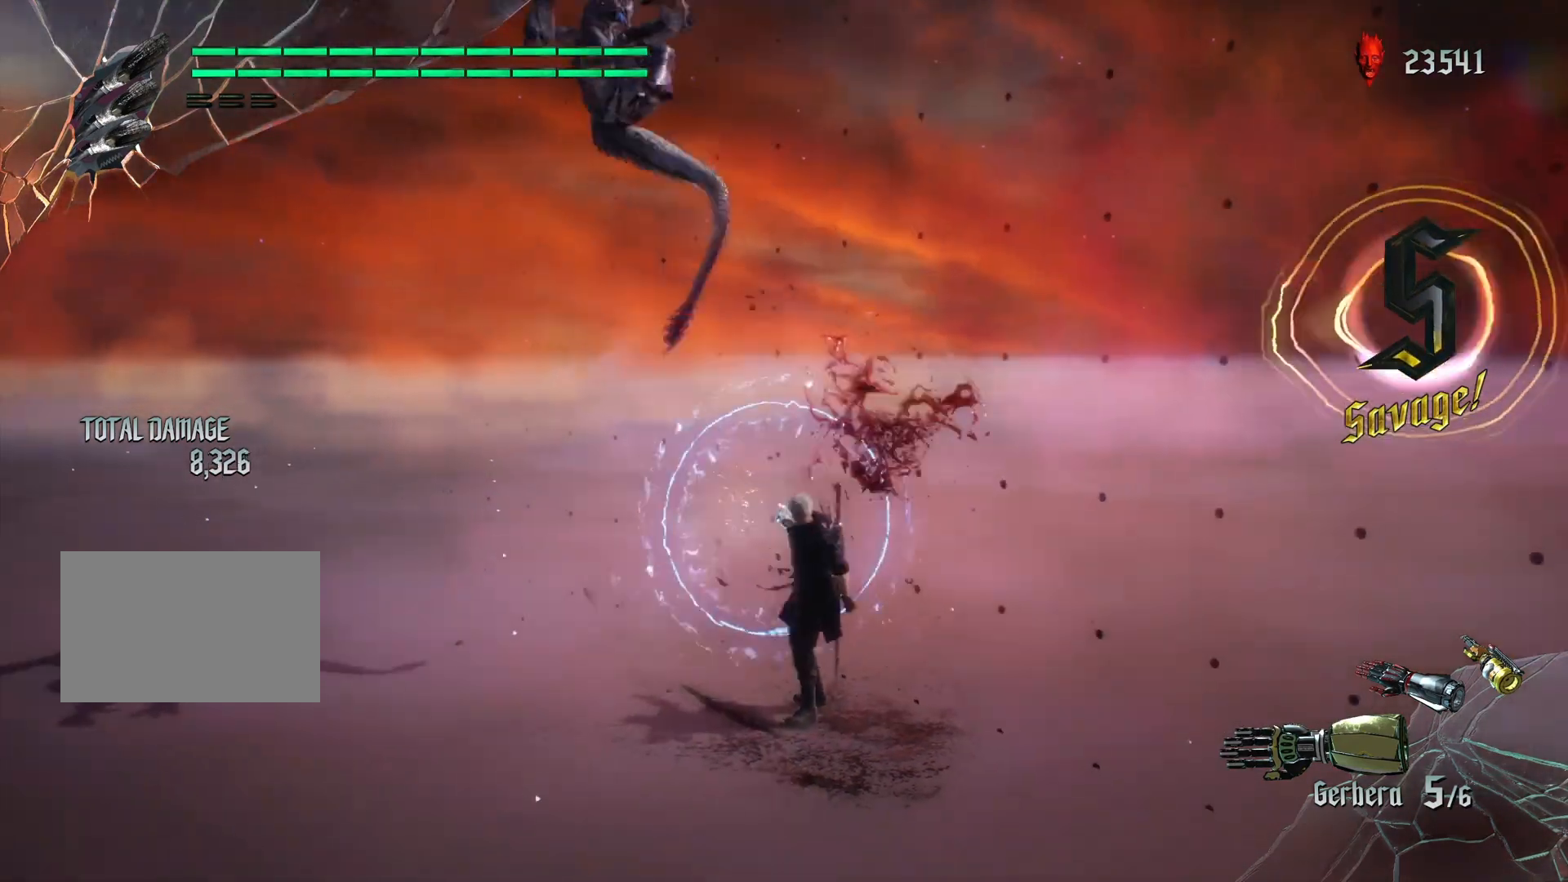
{"buttons": [], "left_stick": "left", "right_stick": "center", "events": [[67, "CROSS", "up"], [333, "left_stick", "left"]]}
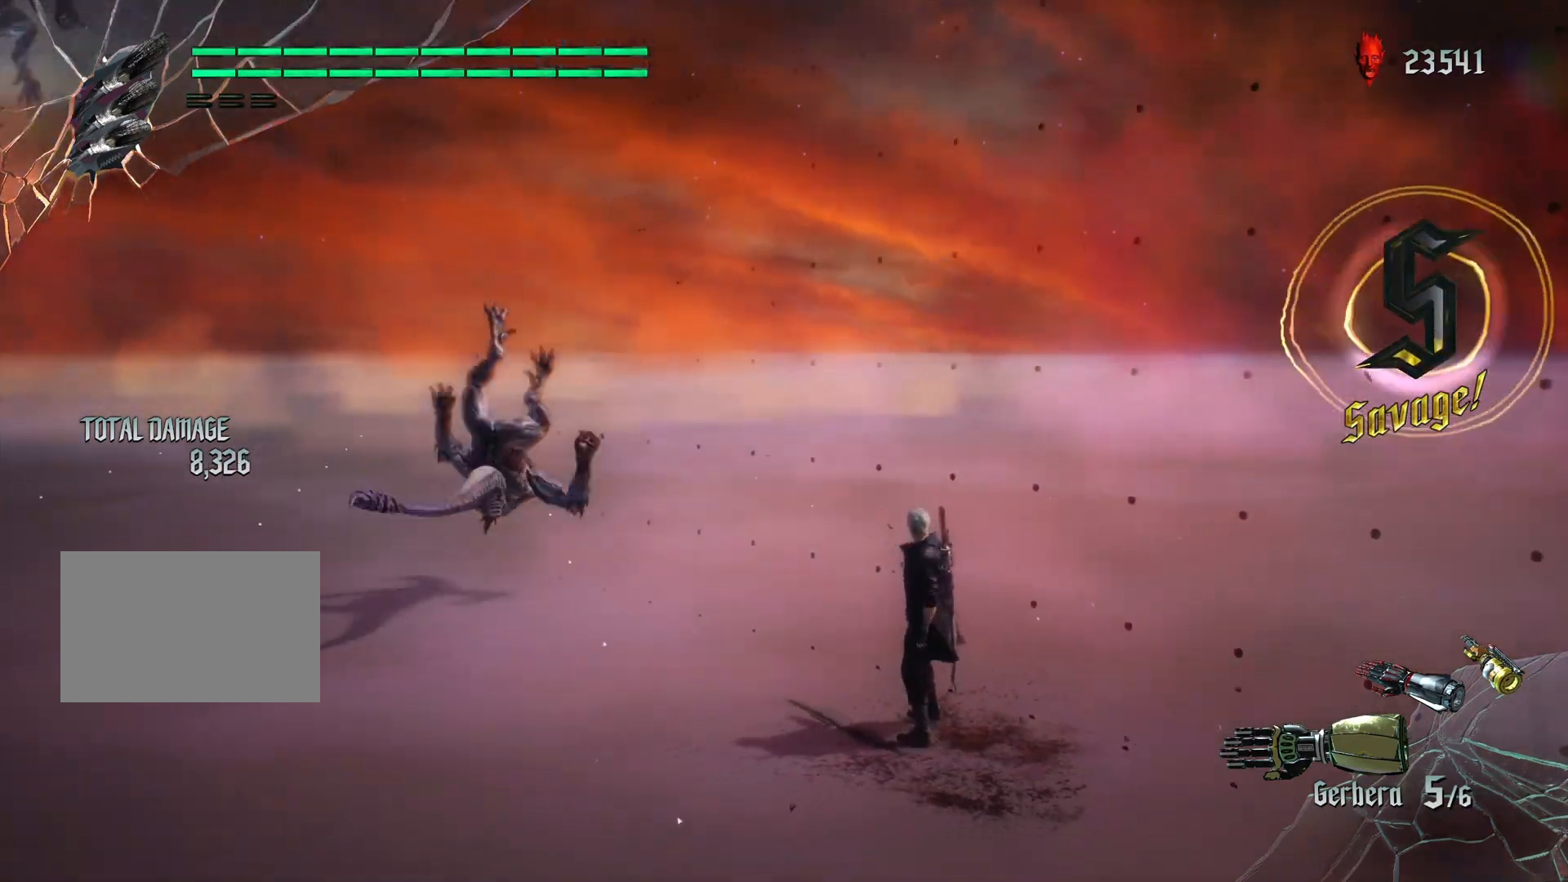
{"buttons": [], "left_stick": "left", "right_stick": "center", "events": []}
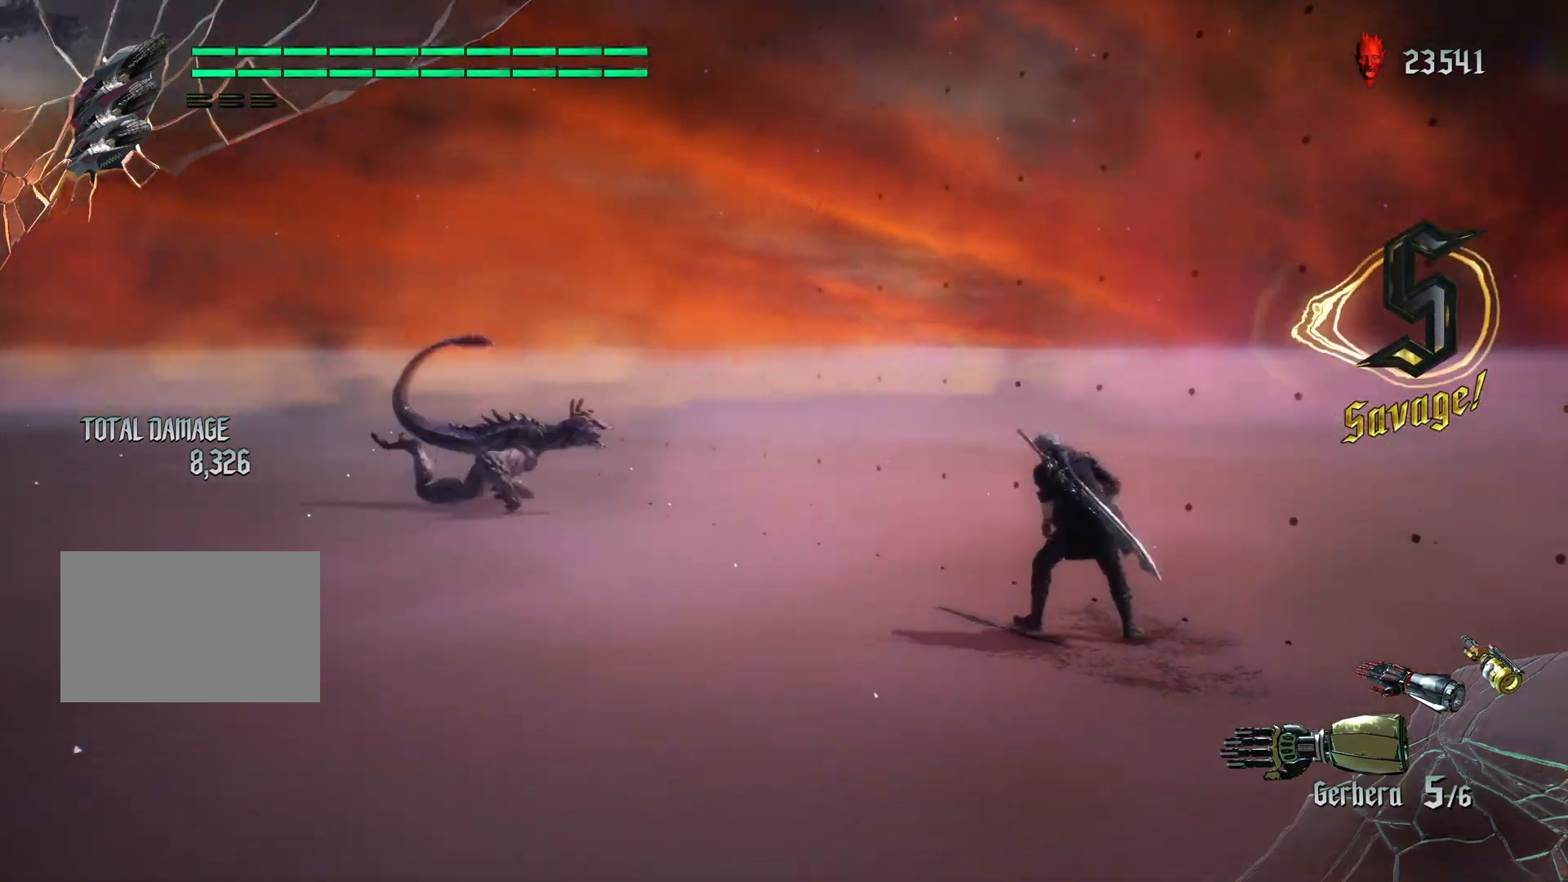
{"buttons": ["CIRCLE"], "left_stick": "up", "right_stick": "center", "events": [[500, "CIRCLE", "down"], [500, "left_stick", "up"]]}
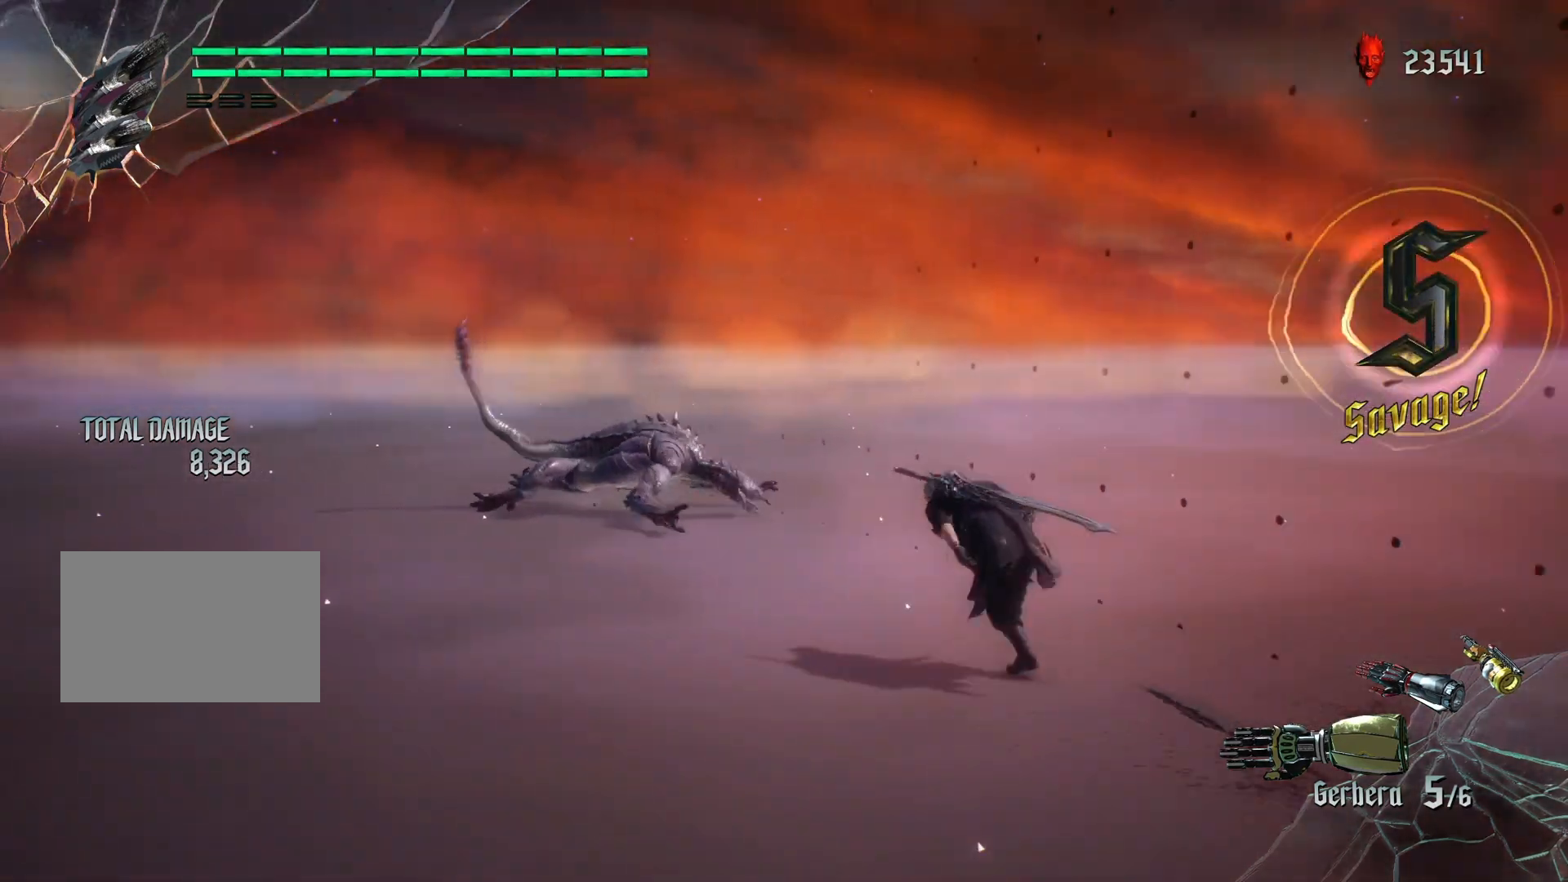
{"buttons": [], "left_stick": "up", "right_stick": "center", "events": [[100, "CIRCLE", "up"]]}
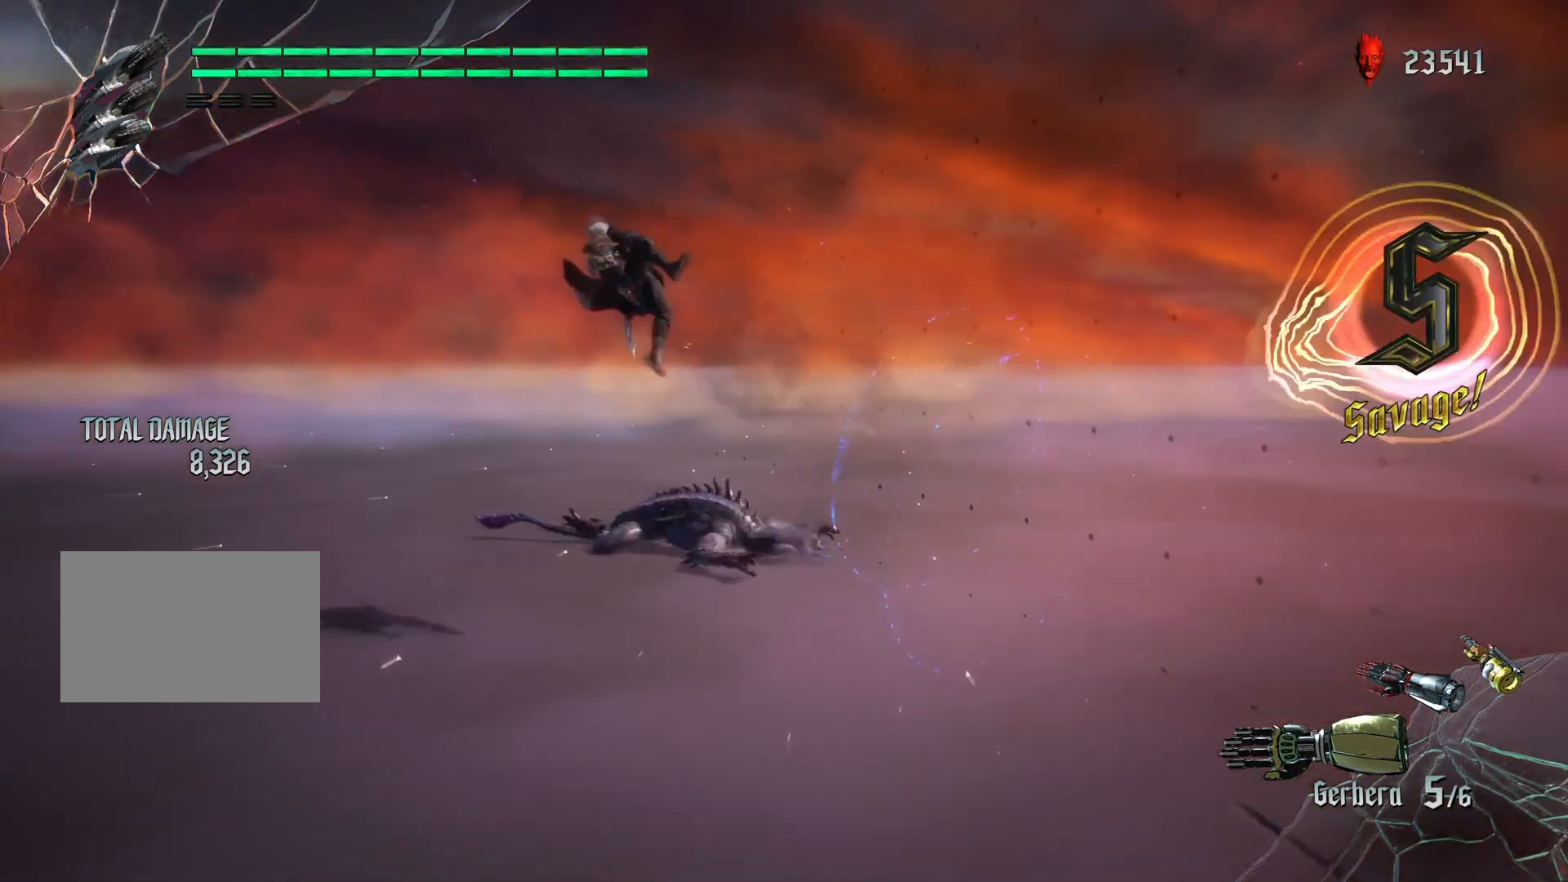
{"buttons": [], "left_stick": "up", "right_stick": "center", "events": []}
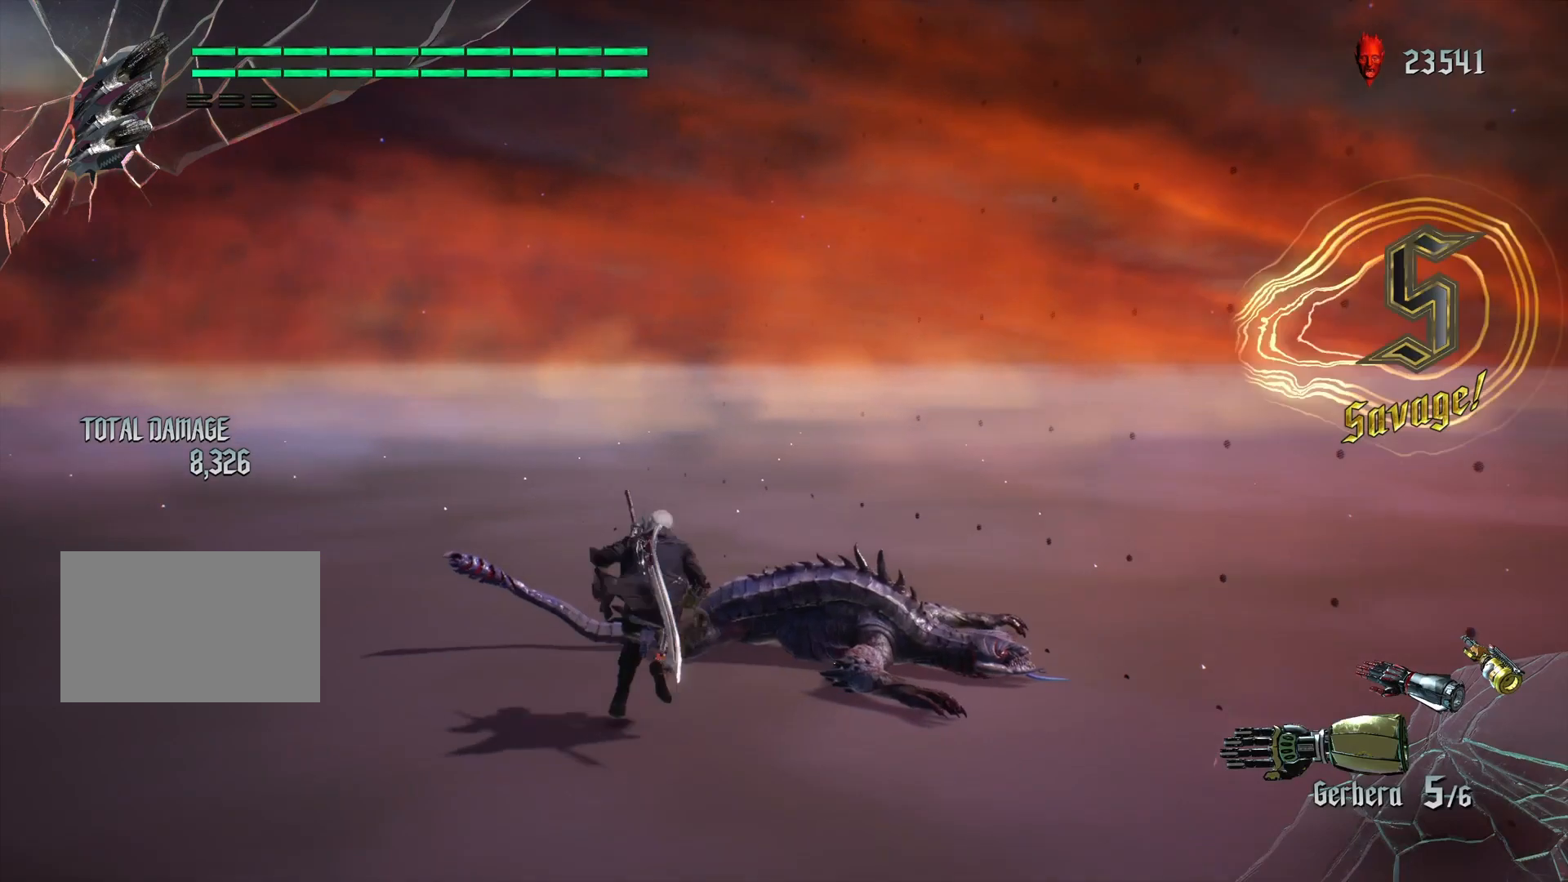
{"buttons": [], "left_stick": "center", "right_stick": "center", "events": [[33, "TRIANGLE", "down"], [100, "TRIANGLE", "up"], [167, "TRIANGLE", "down"], [233, "TRIANGLE", "up"], [300, "TRIANGLE", "down"], [333, "TRIANGLE", "up"], [400, "TRIANGLE", "down"], [400, "left_stick", "center"], [467, "TRIANGLE", "up"]]}
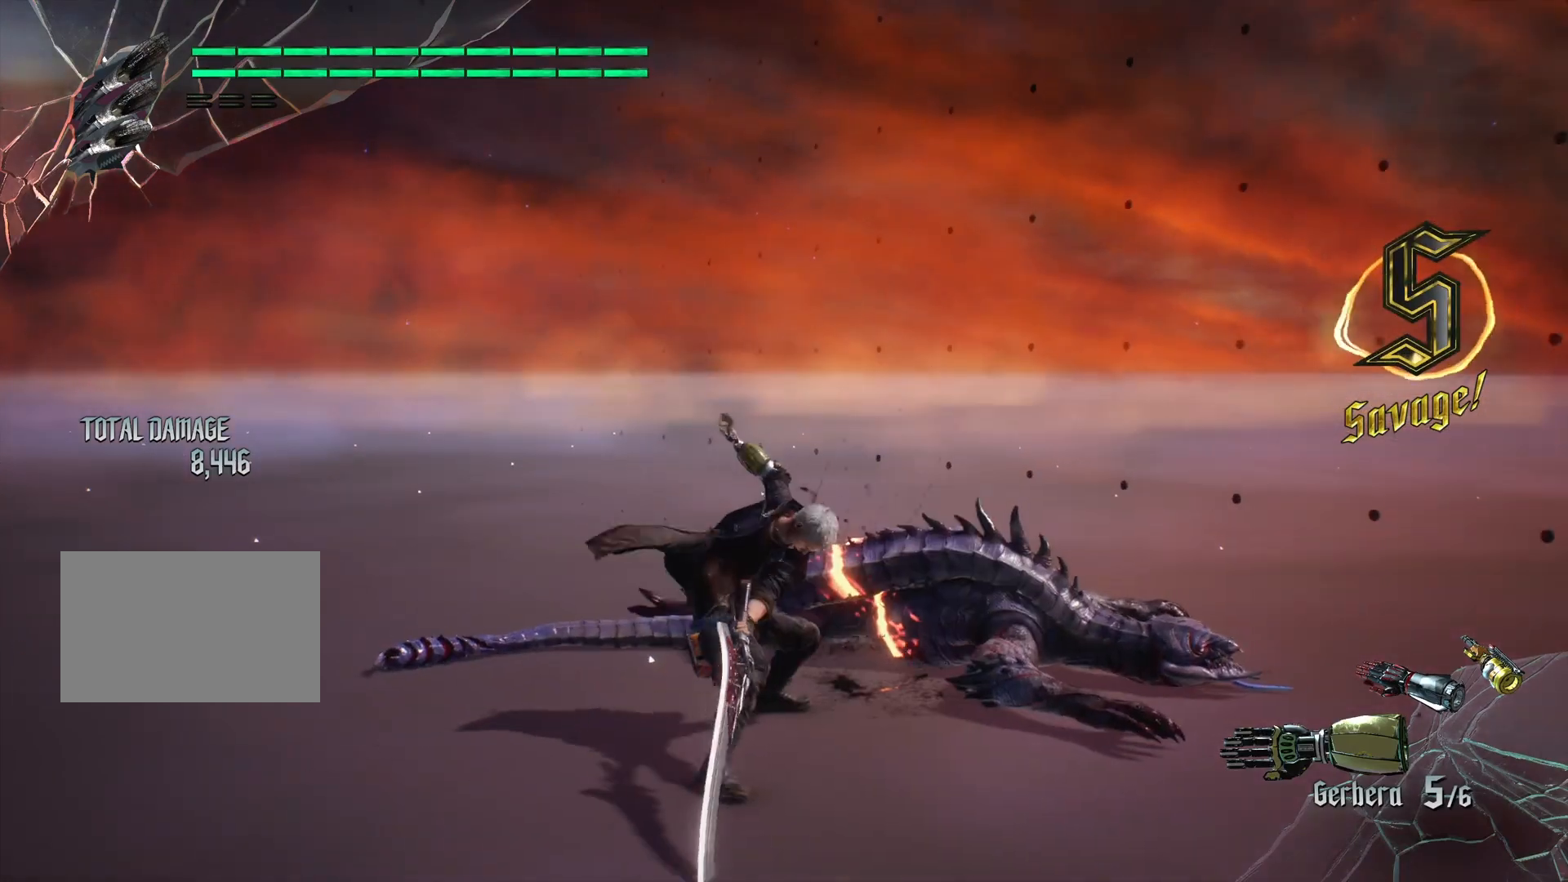
{"buttons": [], "left_stick": "center", "right_stick": "center", "events": []}
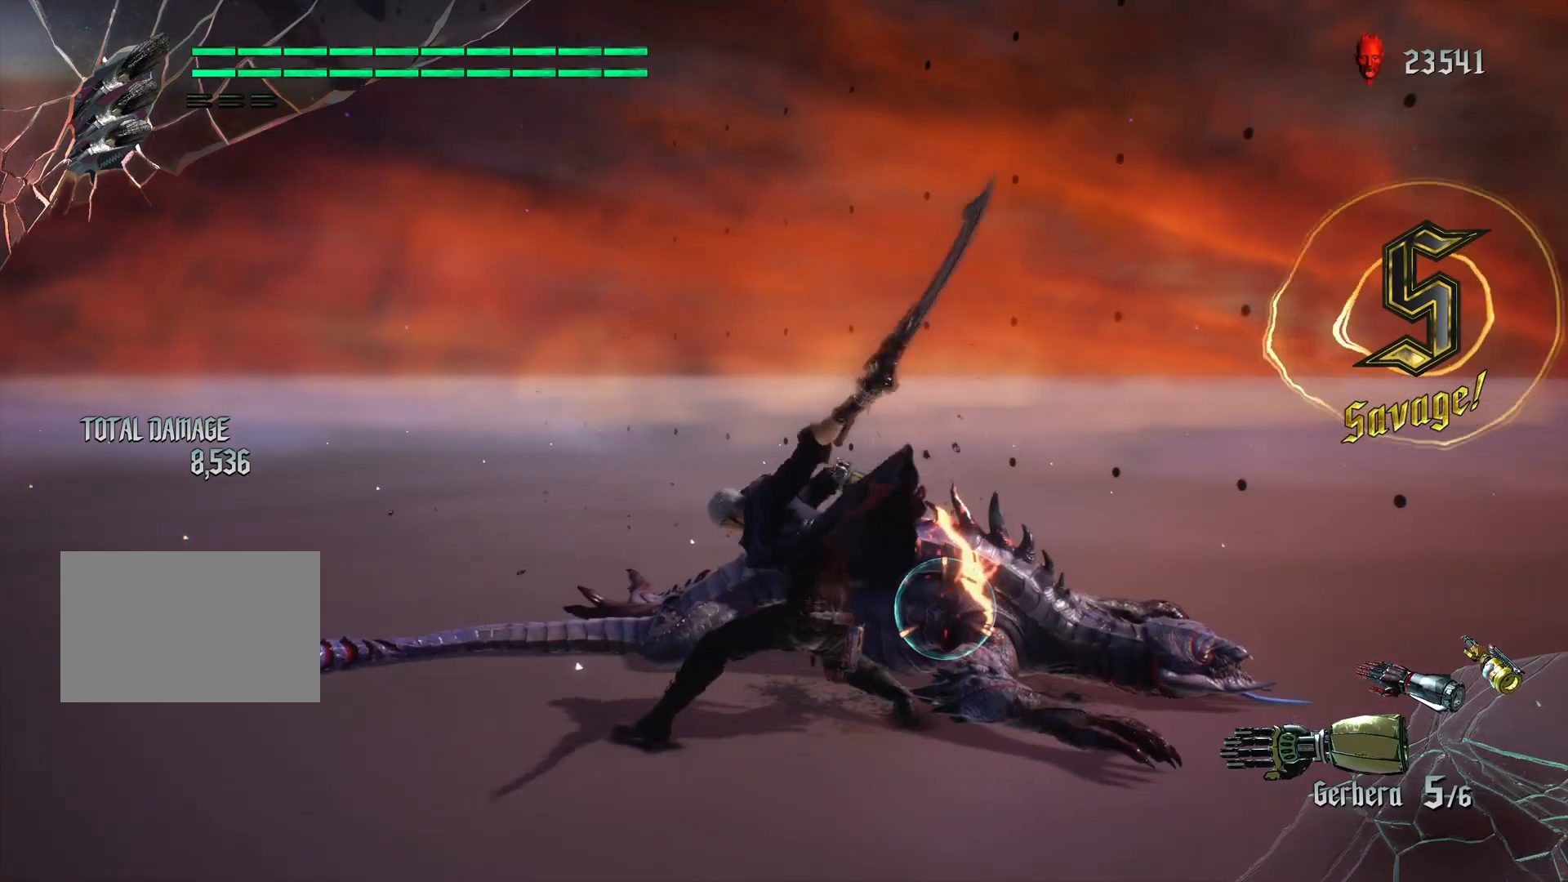
{"buttons": [], "left_stick": "down", "right_stick": "center", "events": [[33, "left_stick", "down"], [100, "TRIANGLE", "down"], [200, "TRIANGLE", "up"], [267, "TRIANGLE", "down"], [300, "TRIANGLE", "up"], [367, "TRIANGLE", "down"], [467, "TRIANGLE", "up"]]}
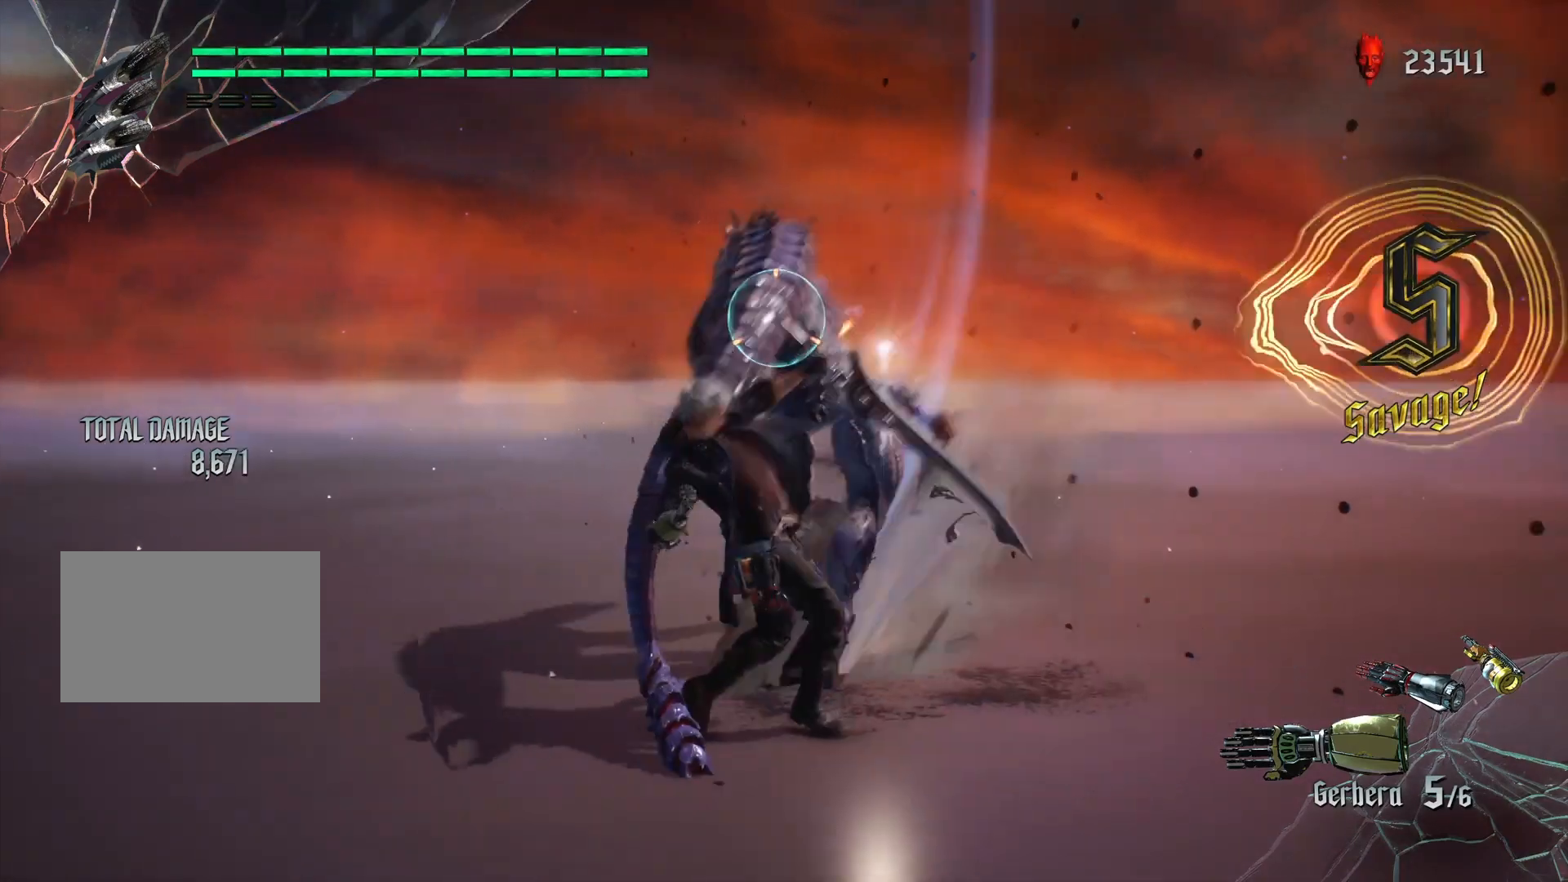
{"buttons": ["CROSS"], "left_stick": "center", "right_stick": "center", "events": [[133, "left_stick", "center"], [500, "CROSS", "down"]]}
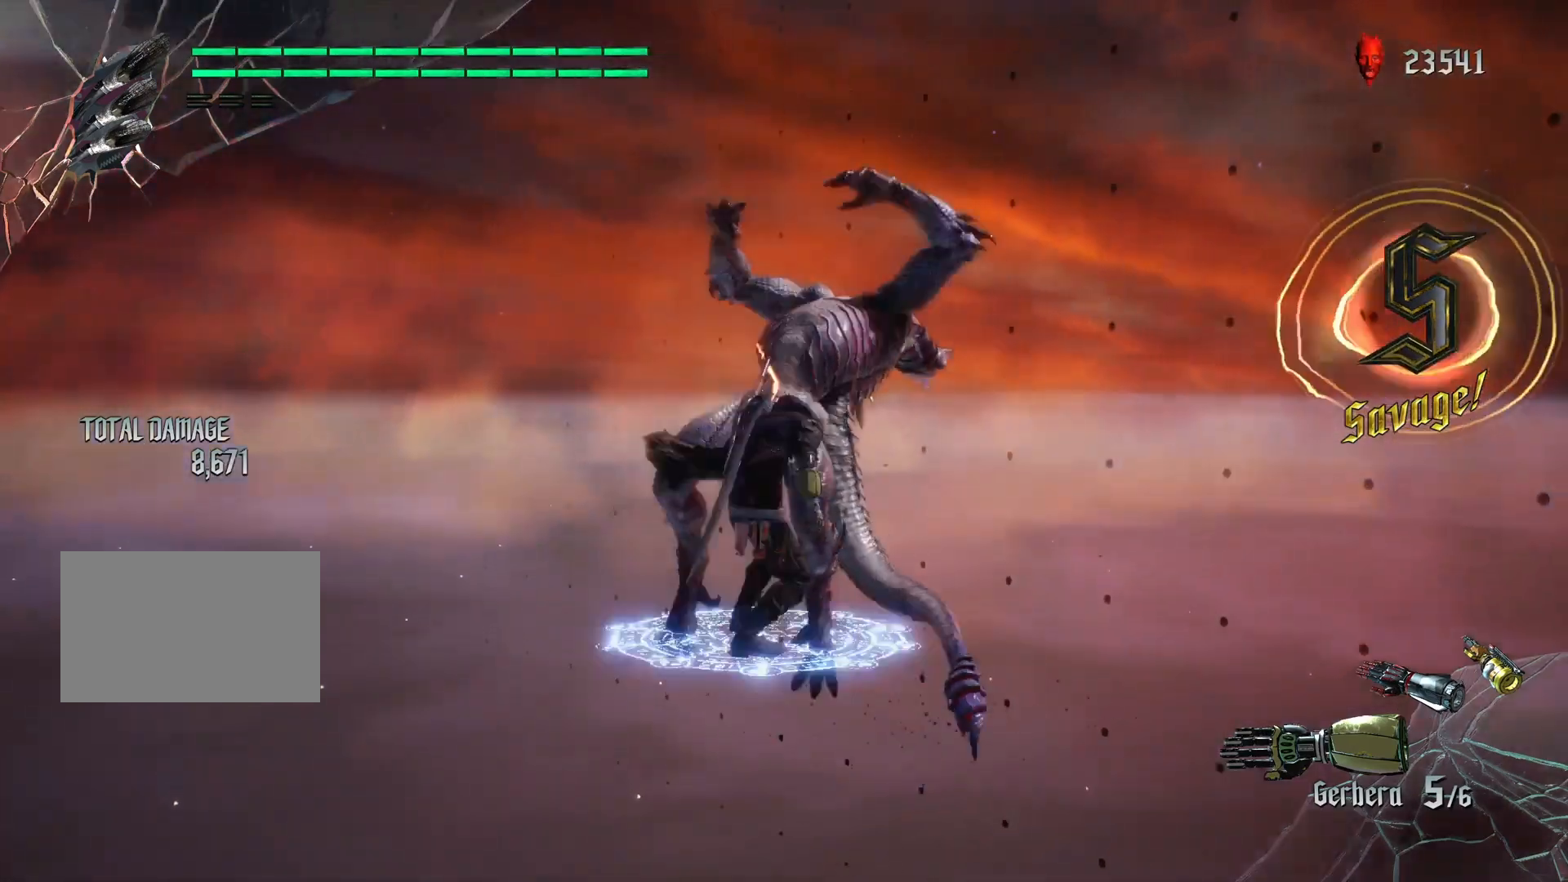
{"buttons": ["TRIANGLE"], "left_stick": "center", "right_stick": "center", "events": [[67, "CROSS", "up"], [200, "TRIANGLE", "down"], [267, "TRIANGLE", "up"], [333, "TRIANGLE", "down"], [400, "TRIANGLE", "up"], [467, "TRIANGLE", "down"]]}
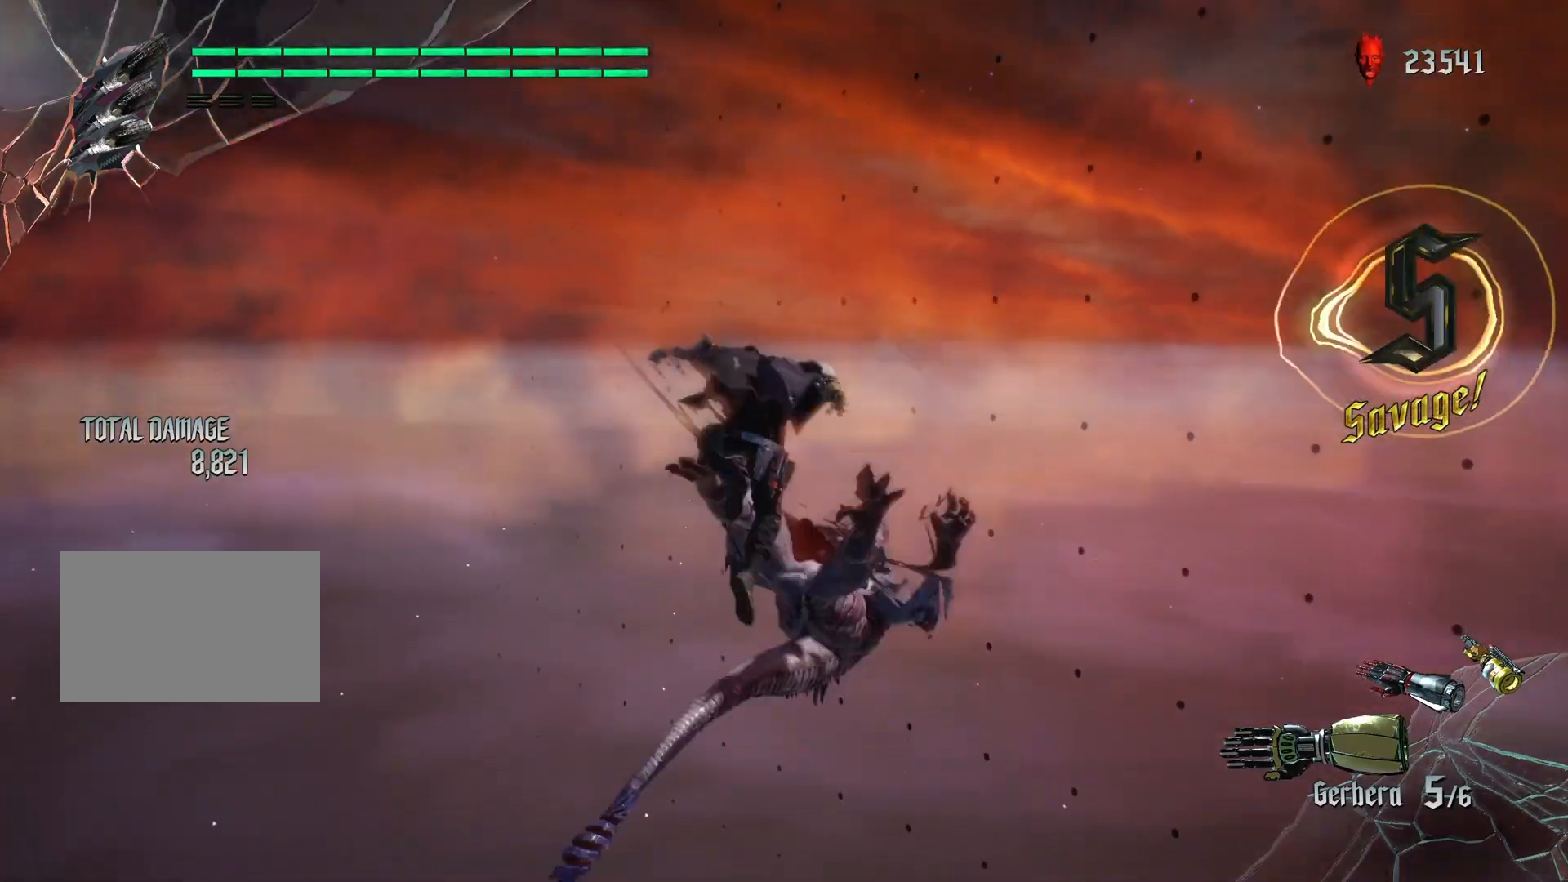
{"buttons": [], "left_stick": "center", "right_stick": "center", "events": [[33, "TRIANGLE", "up"], [100, "TRIANGLE", "down"], [167, "TRIANGLE", "up"], [200, "TRIANGLE", "down"], [300, "TRIANGLE", "up"]]}
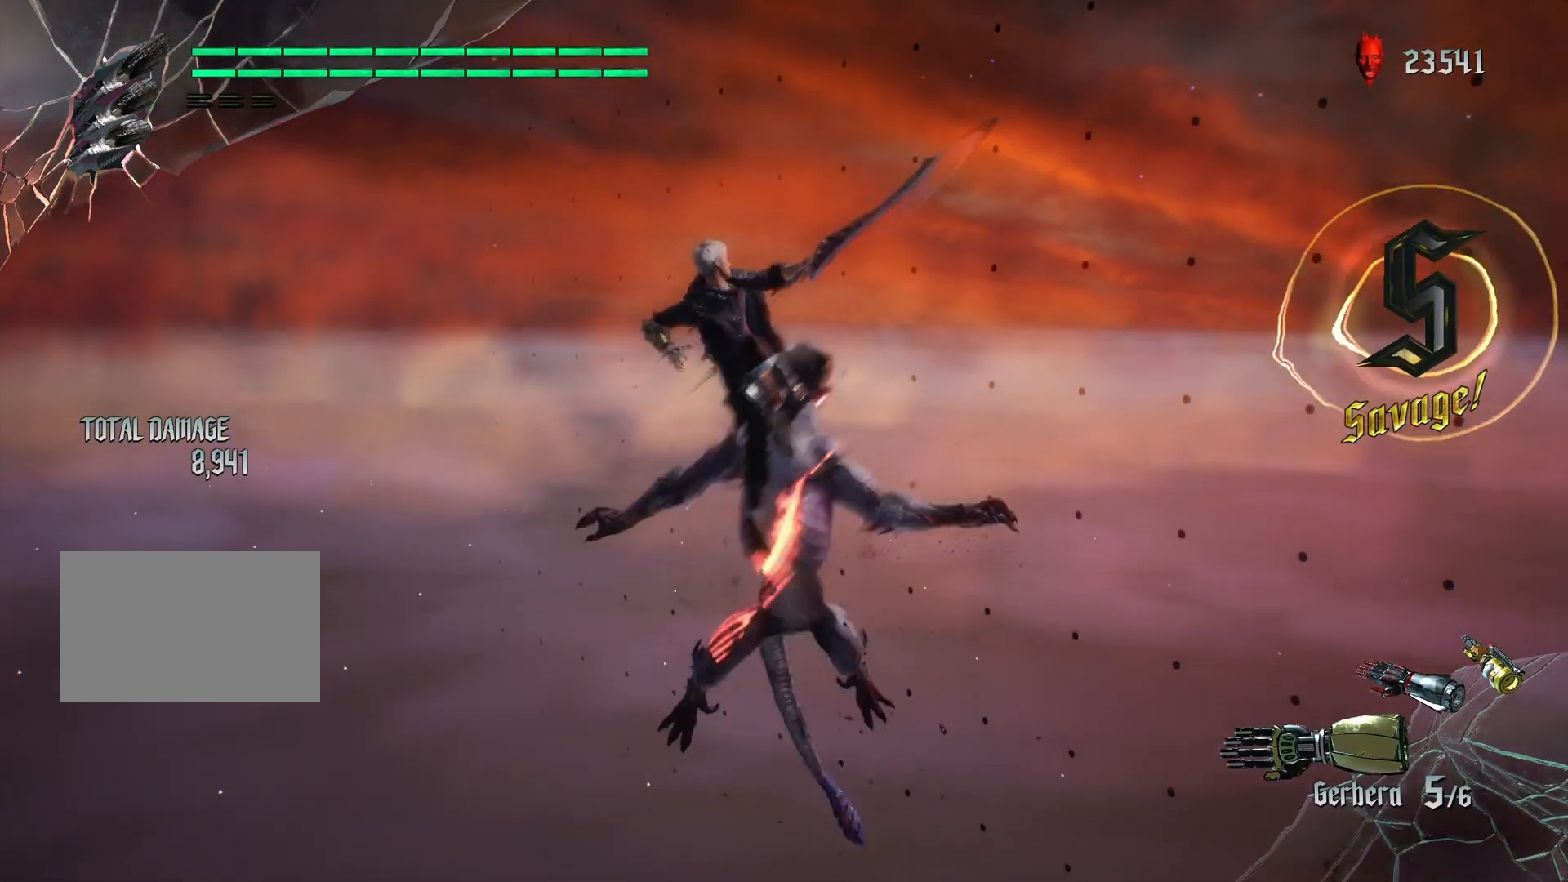
{"buttons": [], "left_stick": "center", "right_stick": "center", "events": [[433, "TRIANGLE", "down"], [500, "TRIANGLE", "up"]]}
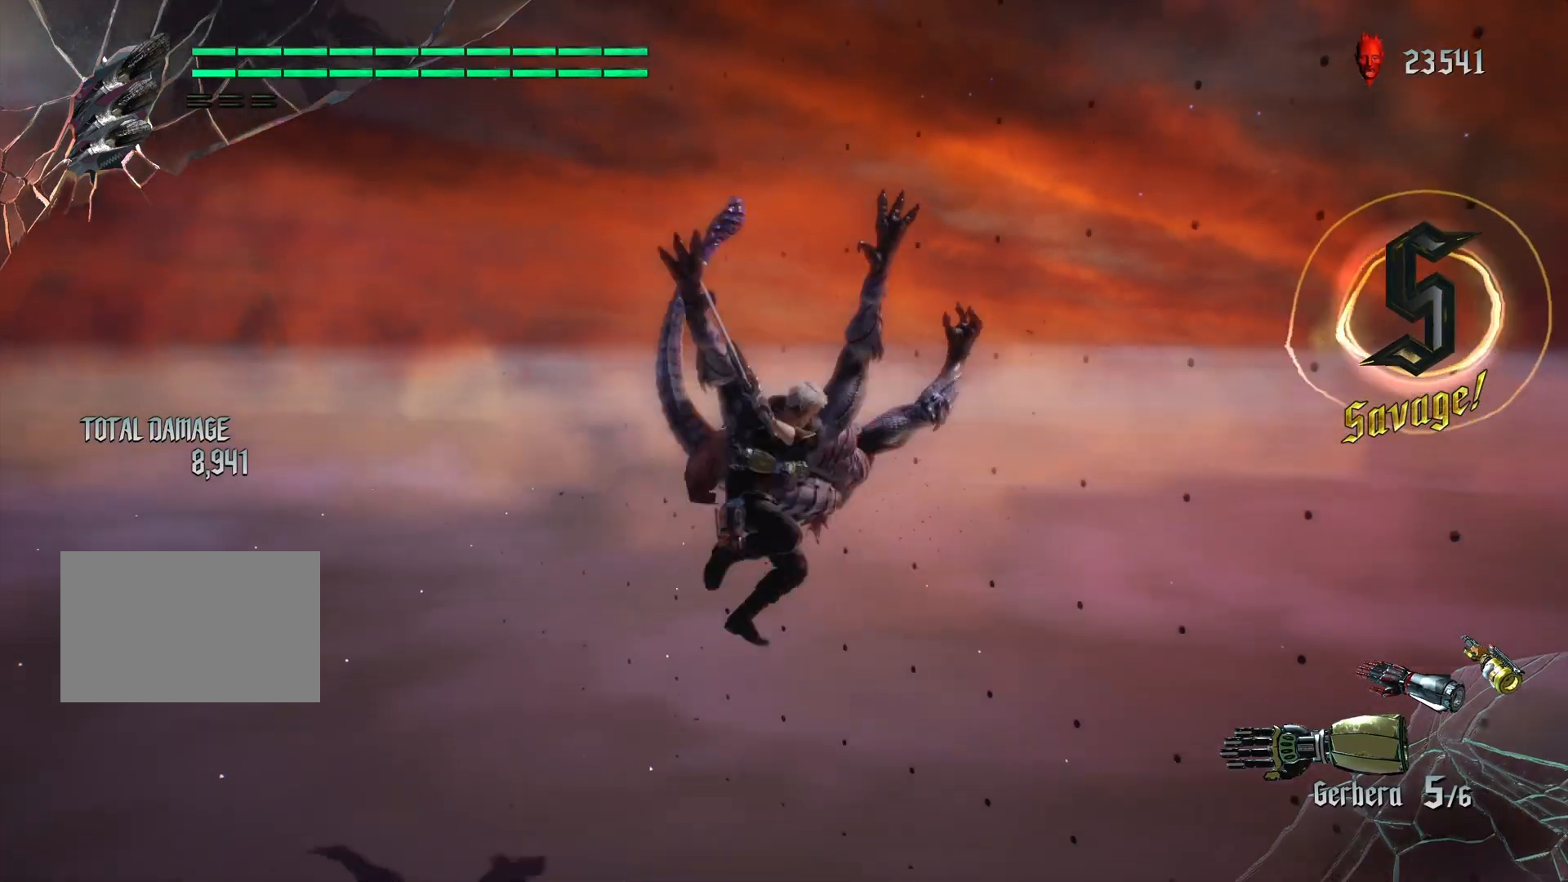
{"buttons": [], "left_stick": "center", "right_stick": "center", "events": [[100, "TRIANGLE", "down"], [167, "TRIANGLE", "up"], [233, "TRIANGLE", "down"], [300, "TRIANGLE", "up"], [367, "TRIANGLE", "down"], [400, "TRIANGLE", "up"]]}
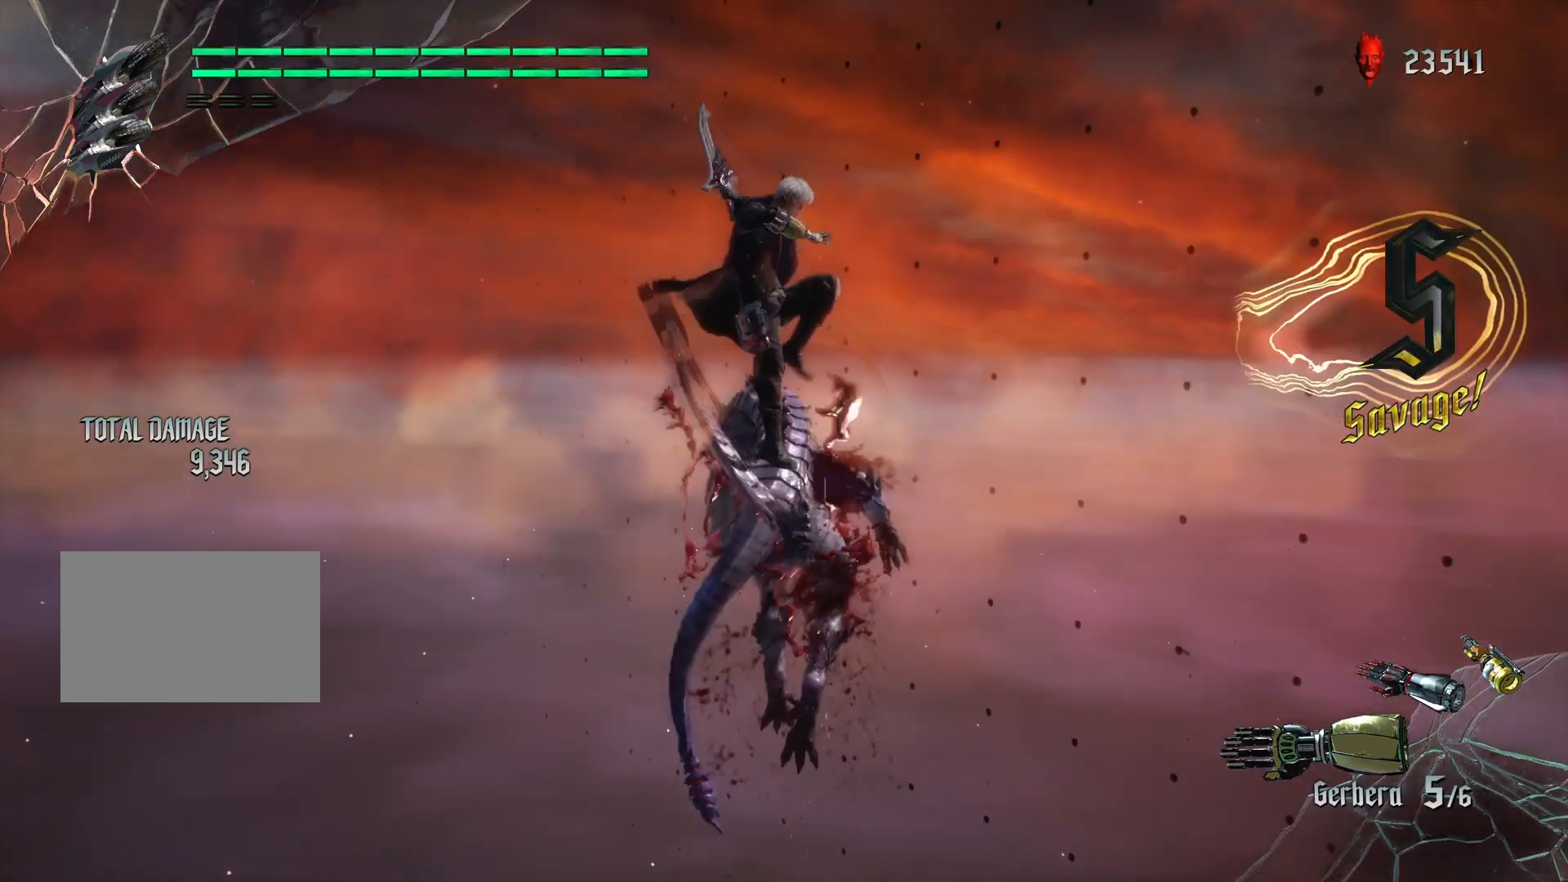
{"buttons": [], "left_stick": "center", "right_stick": "center", "events": [[433, "TRIANGLE", "down"], [500, "TRIANGLE", "up"]]}
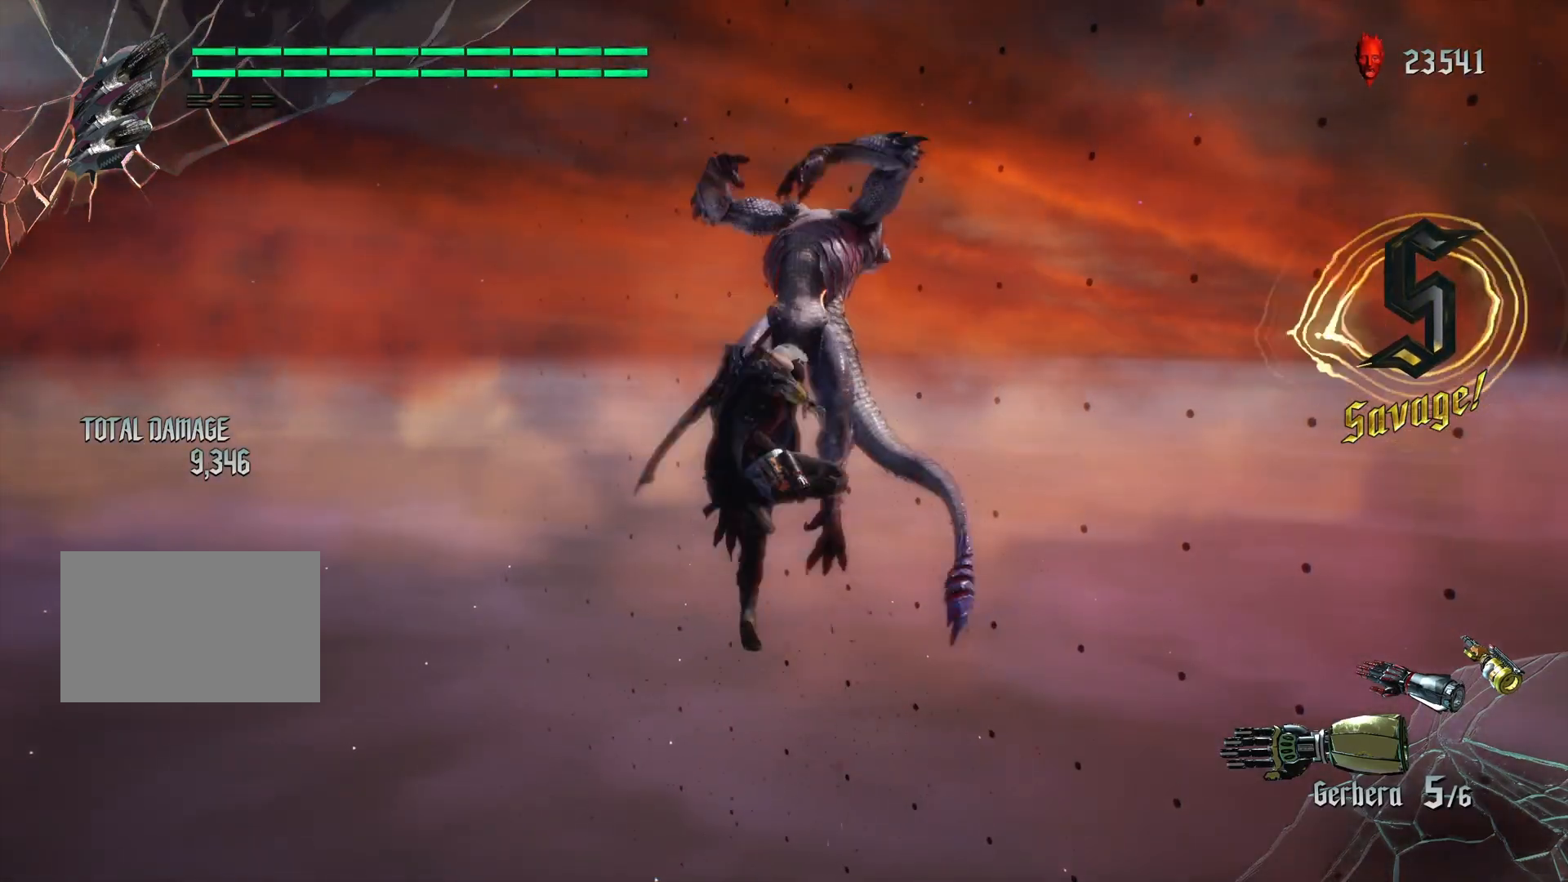
{"buttons": [], "left_stick": "center", "right_stick": "center", "events": [[67, "TRIANGLE", "down"], [133, "TRIANGLE", "up"], [167, "TRIANGLE", "down"], [233, "TRIANGLE", "up"], [300, "TRIANGLE", "down"], [400, "TRIANGLE", "up"]]}
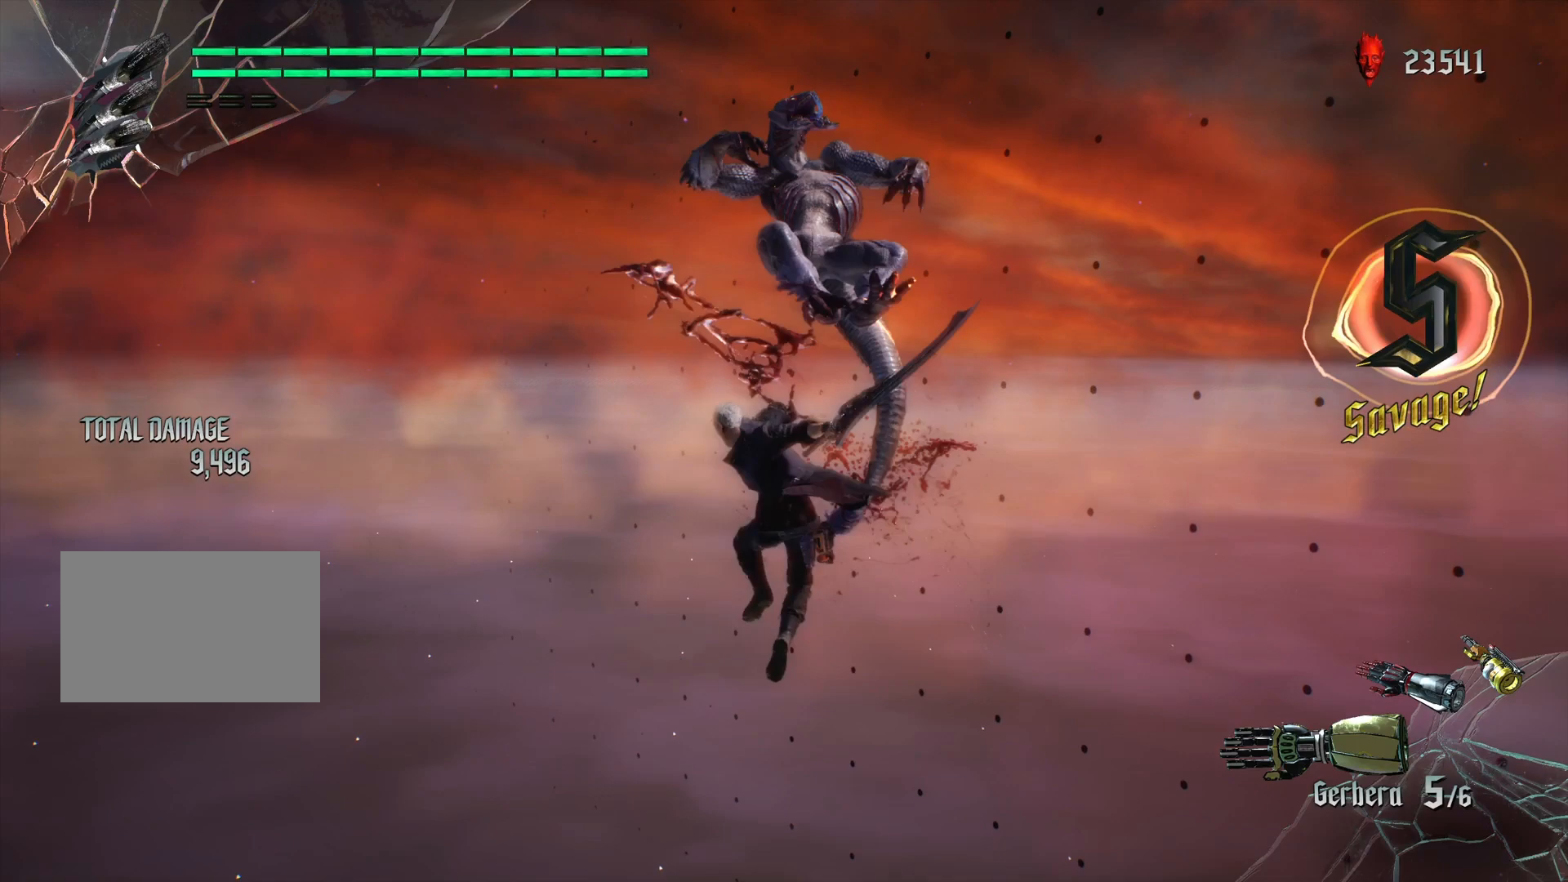
{"buttons": [], "left_stick": "up", "right_stick": "center", "events": [[133, "left_stick", "down"], [233, "TRIANGLE", "down"], [333, "TRIANGLE", "up"], [400, "left_stick", "left"], [433, "TRIANGLE", "down"], [467, "TRIANGLE", "up"], [467, "left_stick", "up"]]}